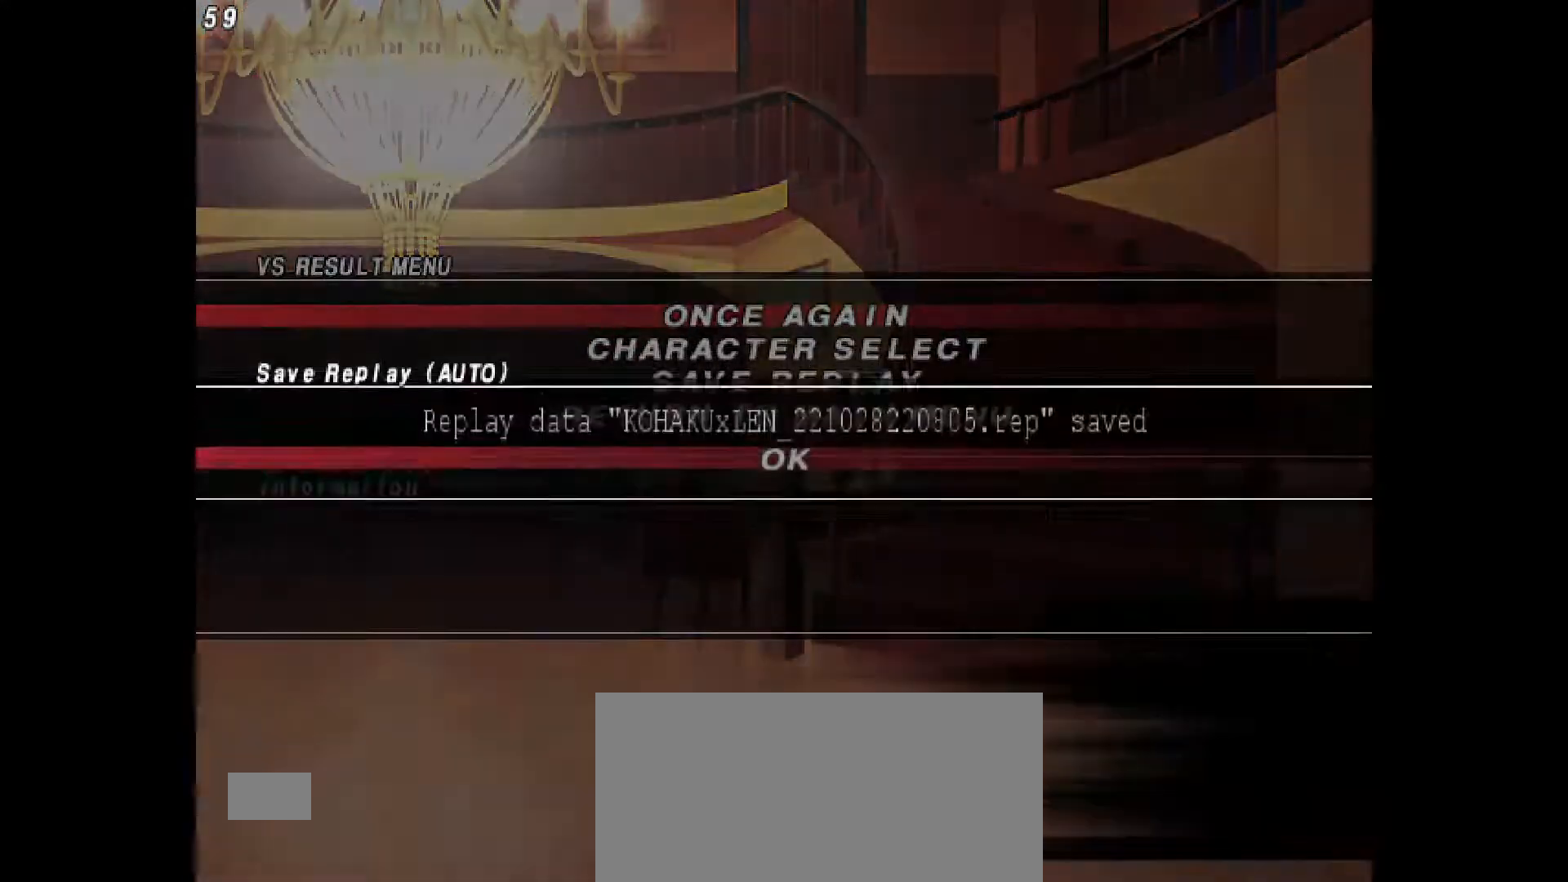
Gameplay with a controller (PlayStation layout); each line is a JSON object with the inputs held at the frame after it. "events" lists button and stick changes between this image and that frame as [ms after this image, input, new state], when the widget could be followed in between. Not read: L3 R3.
{"buttons": ["CROSS"], "events": [[100, "CROSS", "up"], [150, "CROSS", "down"], [417, "CROSS", "up"], [500, "CROSS", "down"]]}
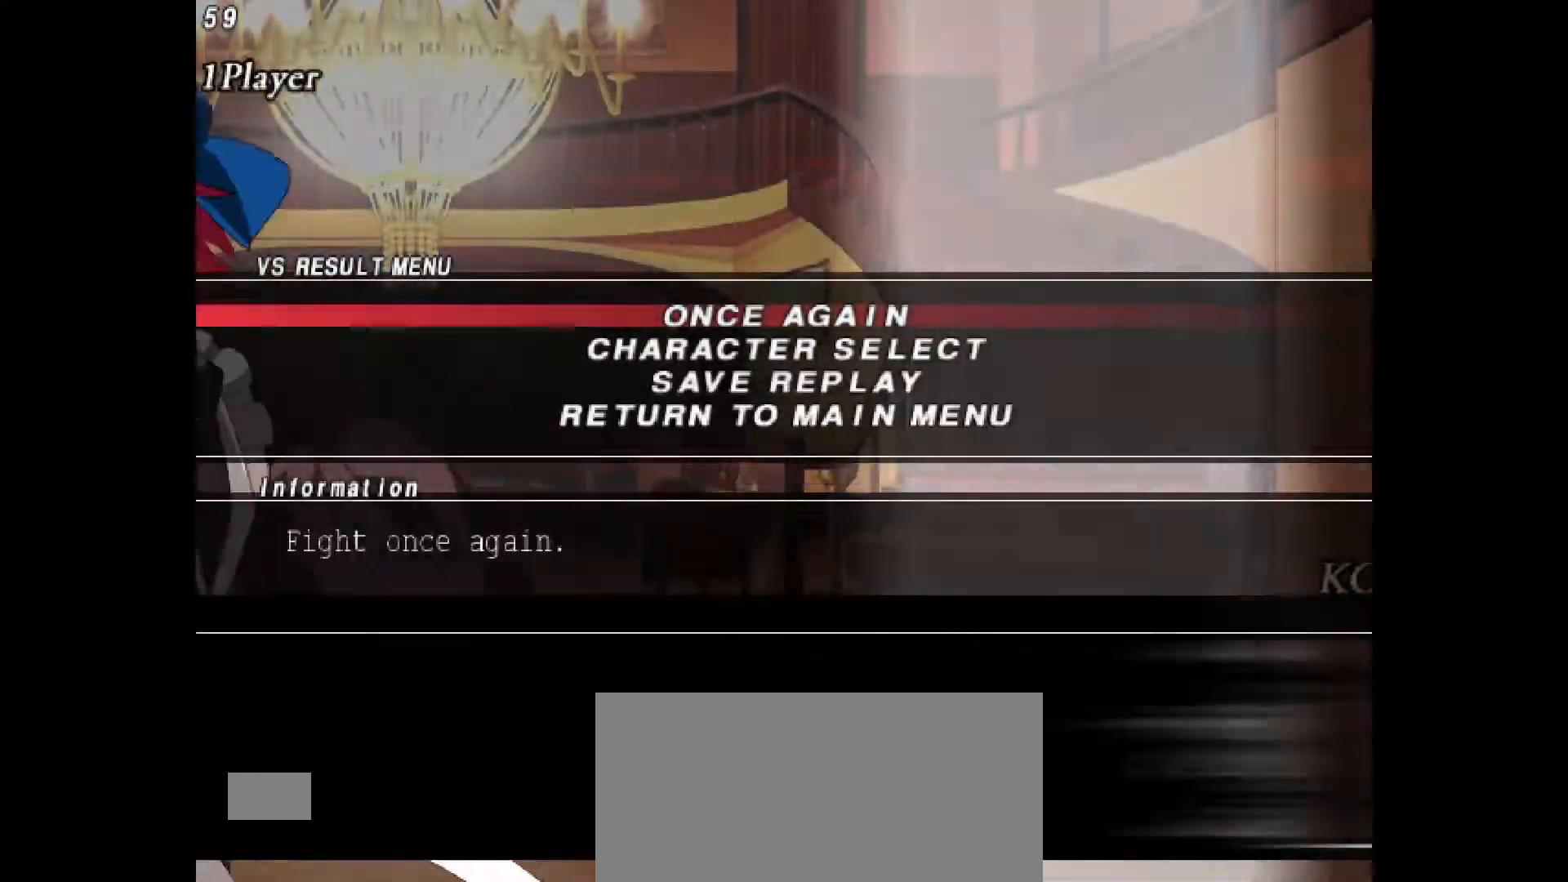
{"buttons": [], "events": [[100, "CROSS", "up"], [183, "CROSS", "down"], [283, "CROSS", "up"], [367, "CROSS", "down"], [467, "CROSS", "up"]]}
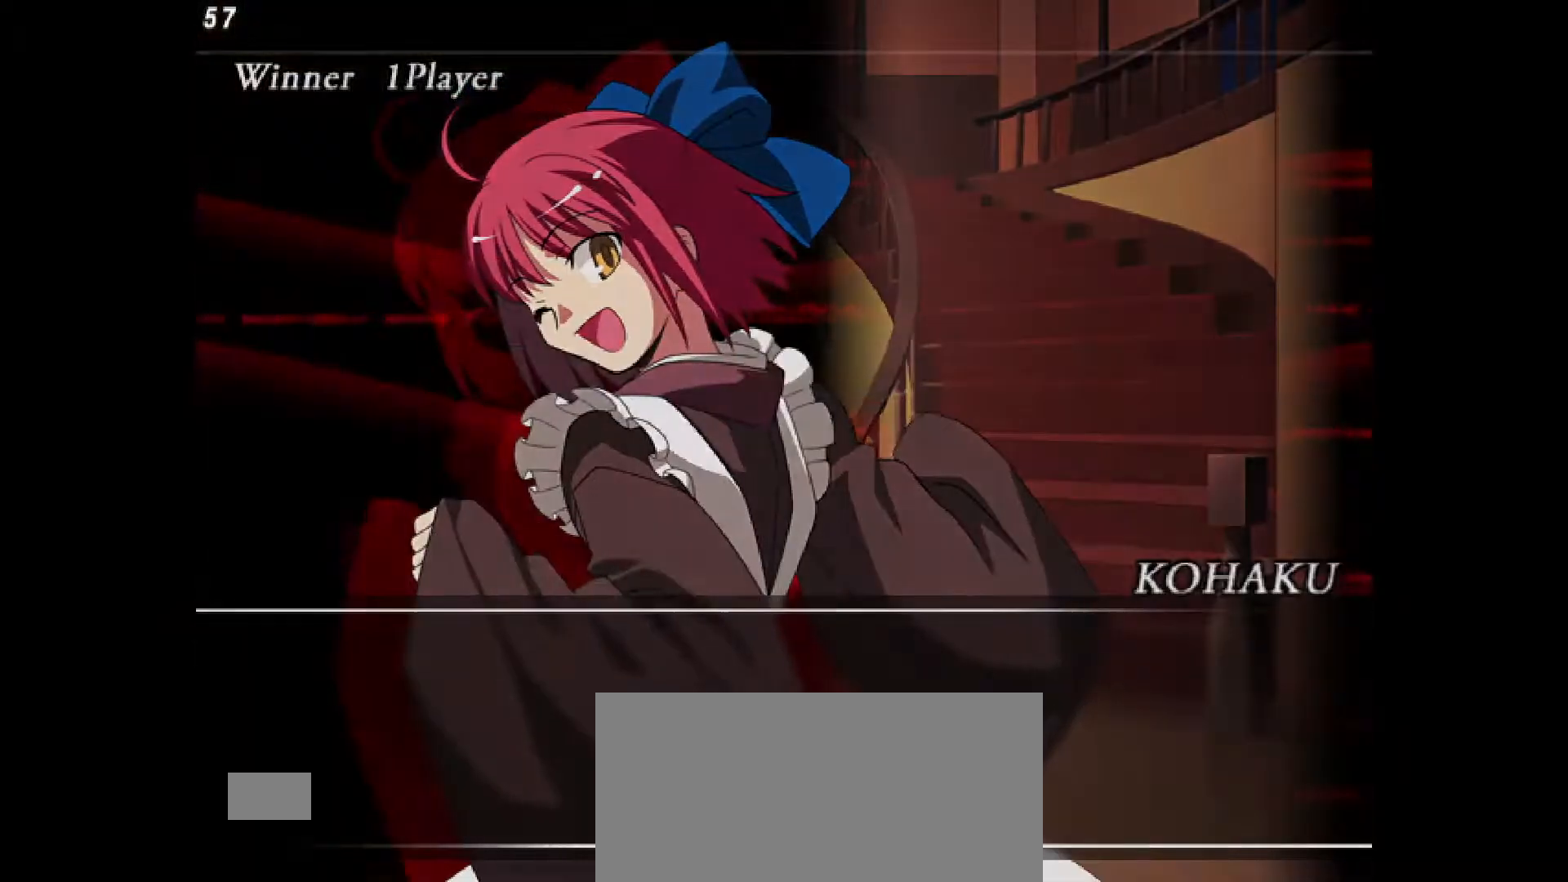
{"buttons": [], "events": [[67, "CROSS", "down"], [200, "CROSS", "up"], [283, "CROSS", "down"], [450, "CROSS", "up"]]}
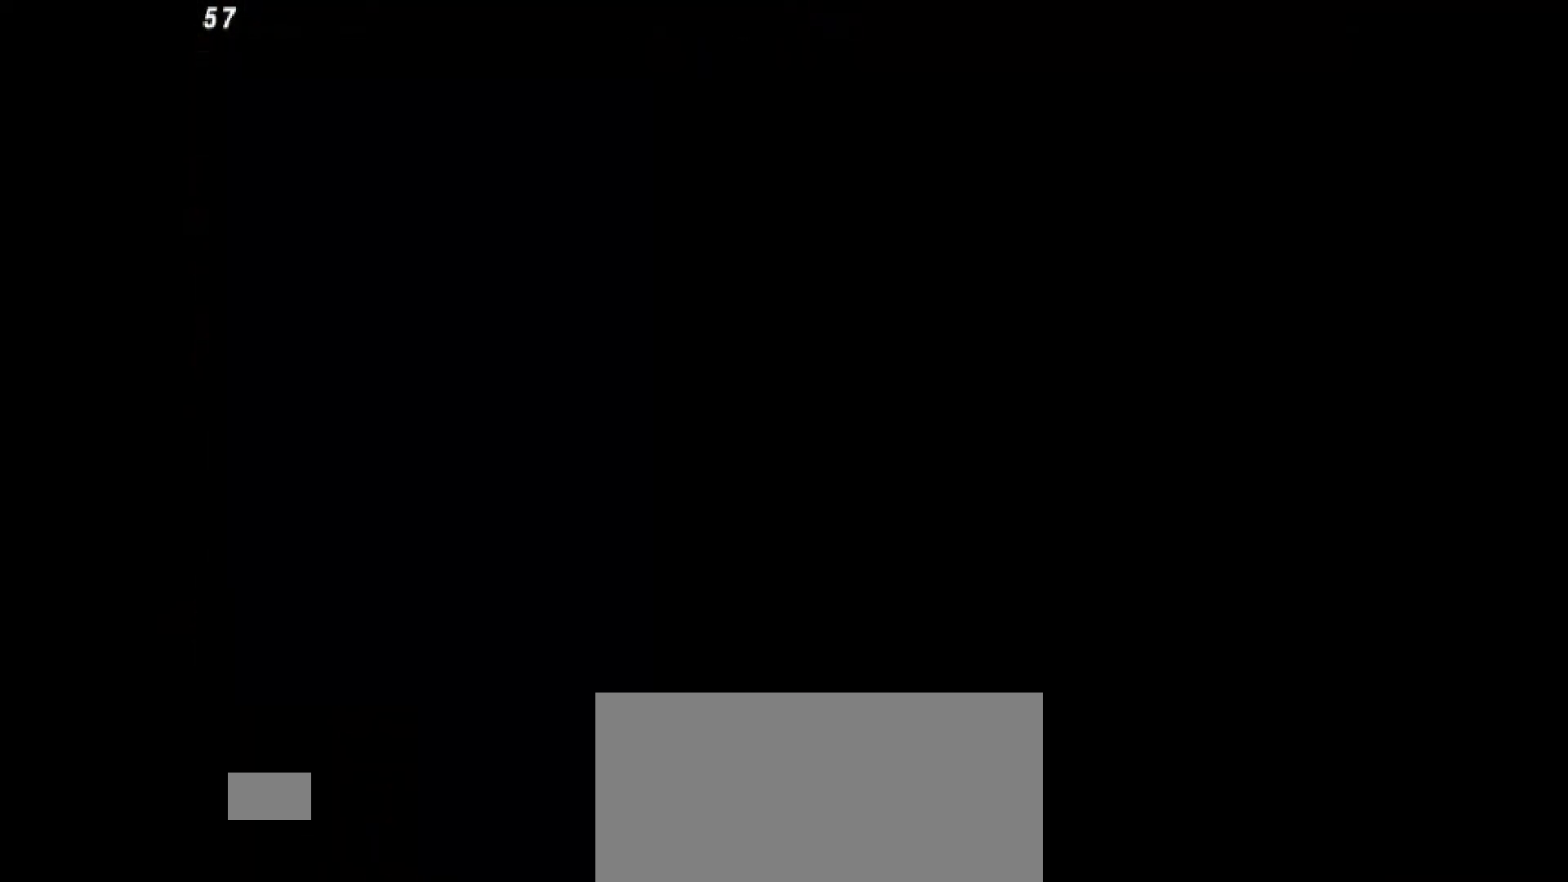
{"buttons": [], "events": [[67, "CROSS", "down"], [200, "CROSS", "up"], [350, "CROSS", "down"], [483, "CROSS", "up"]]}
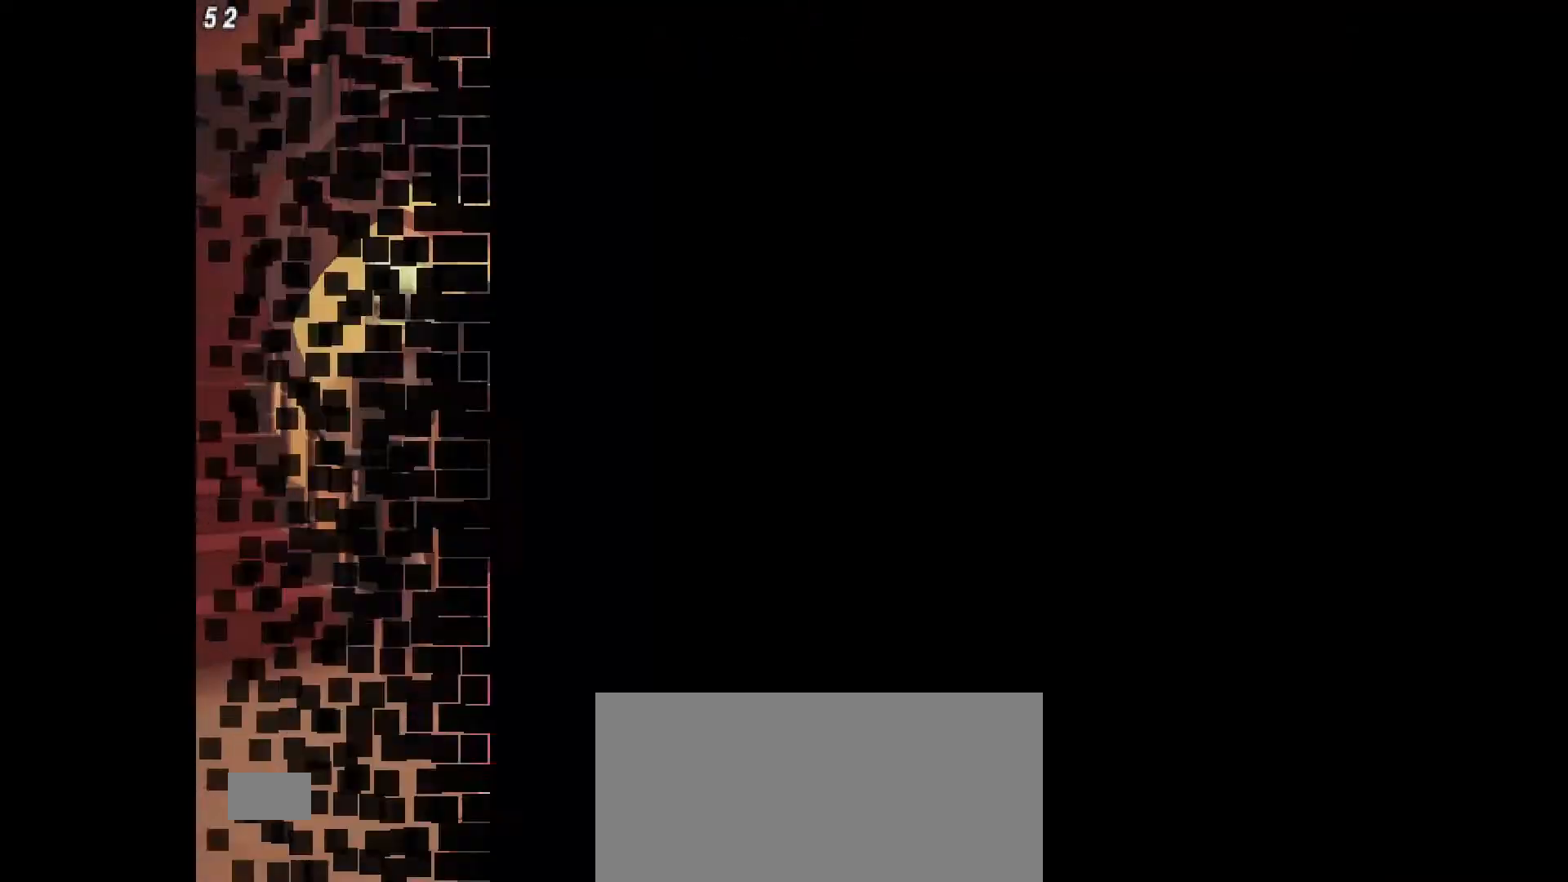
{"buttons": [], "events": [[233, "DPAD_LEFT", "down"], [300, "DPAD_LEFT", "up"]]}
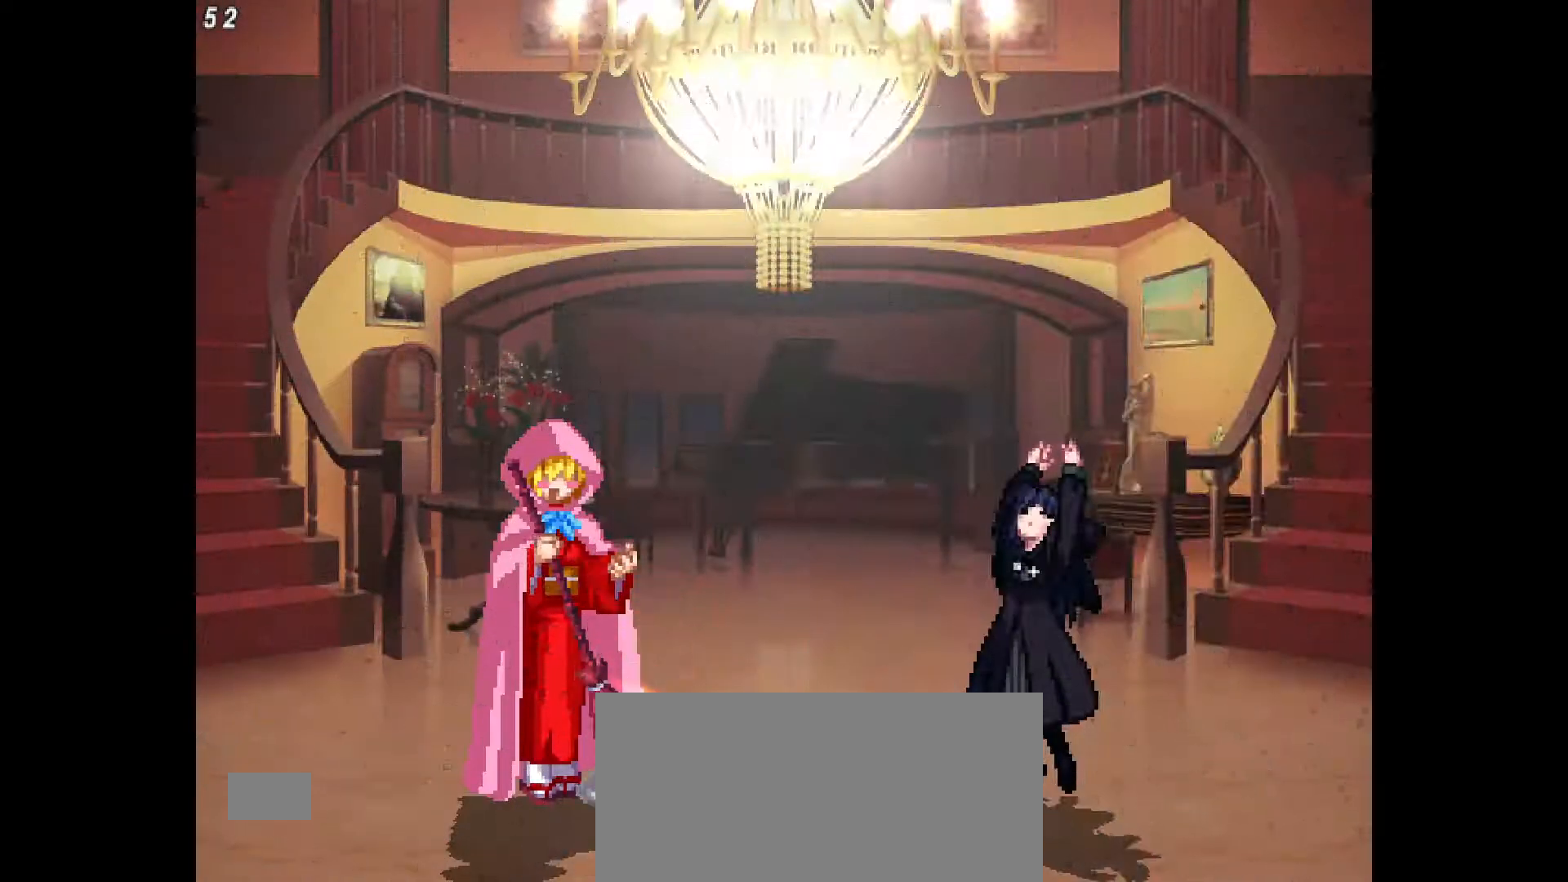
{"buttons": [], "events": [[100, "R1", "down"], [200, "R1", "up"]]}
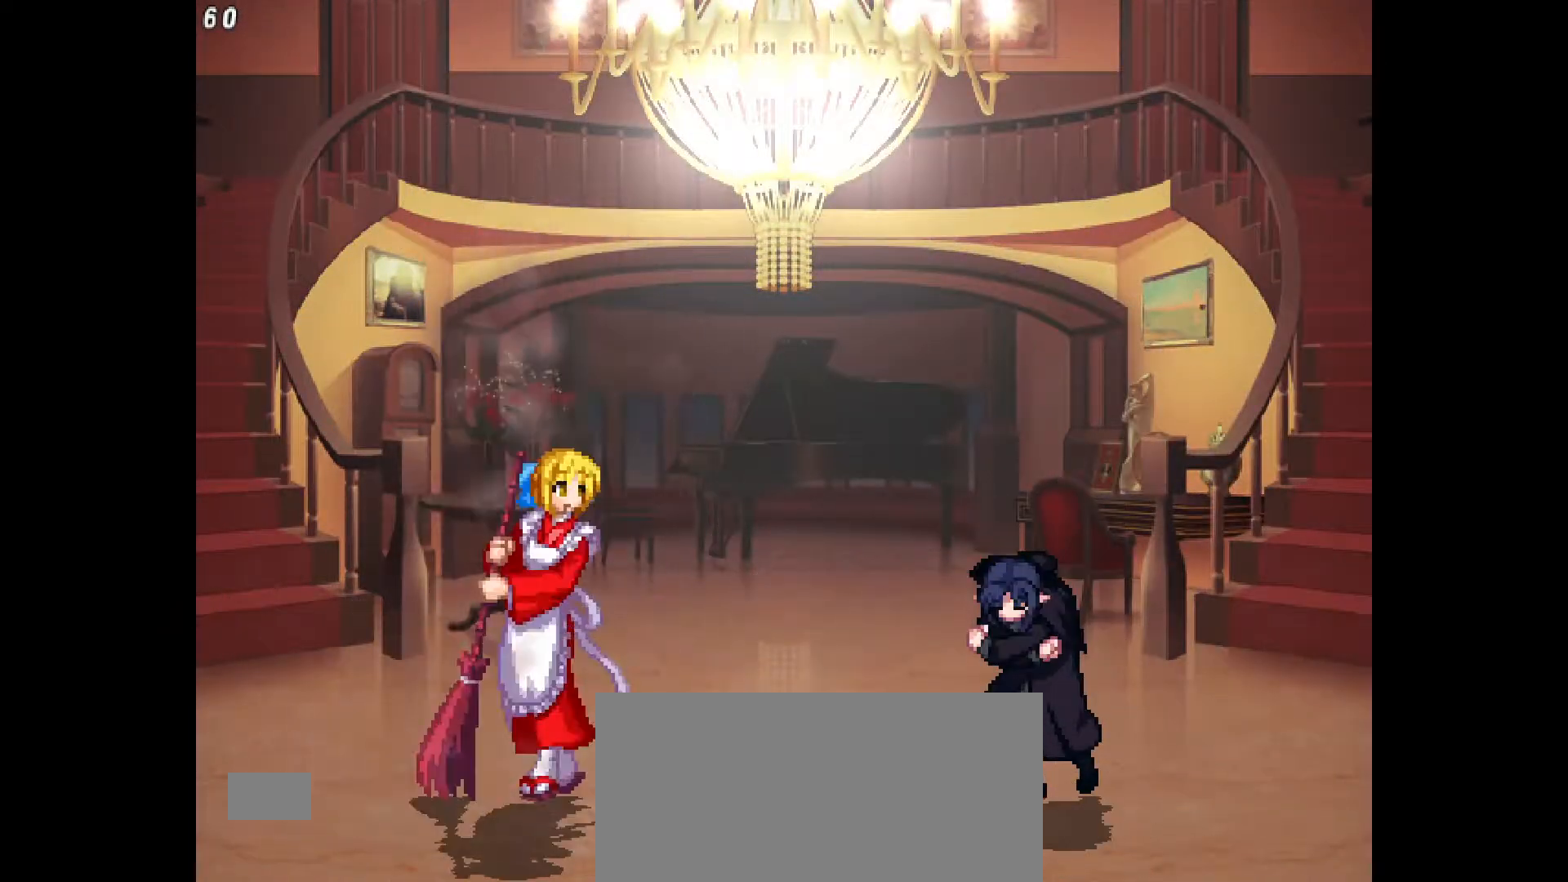
{"buttons": ["CROSS"], "events": [[17, "CROSS", "down"], [150, "CROSS", "up"], [350, "CROSS", "down"]]}
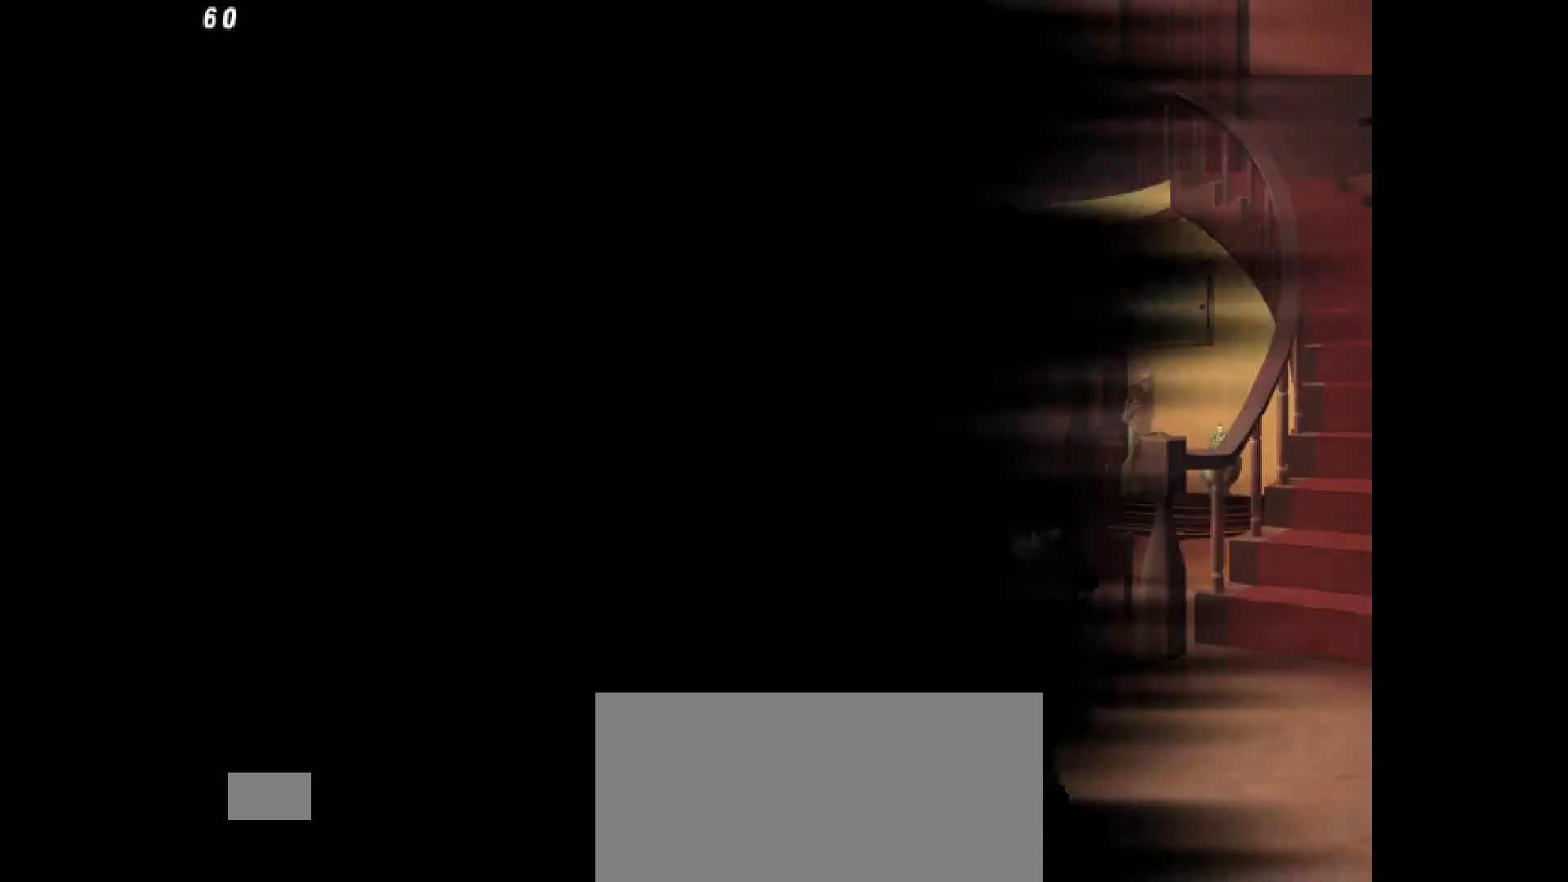
{"buttons": ["CROSS"], "events": [[250, "CROSS", "up"], [467, "CROSS", "down"]]}
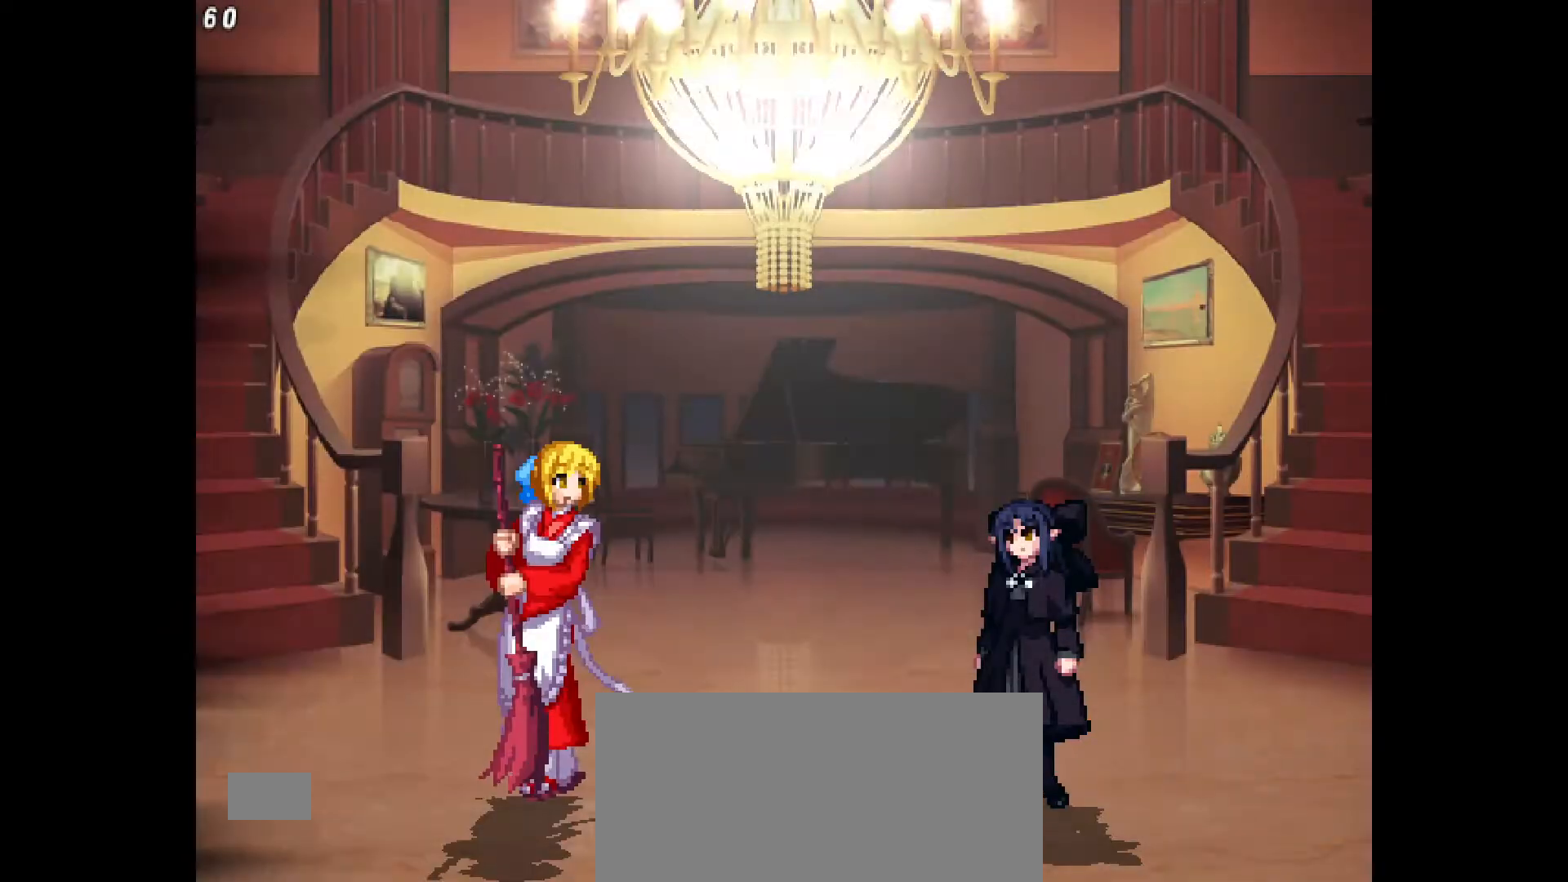
{"buttons": [], "events": [[117, "CROSS", "up"]]}
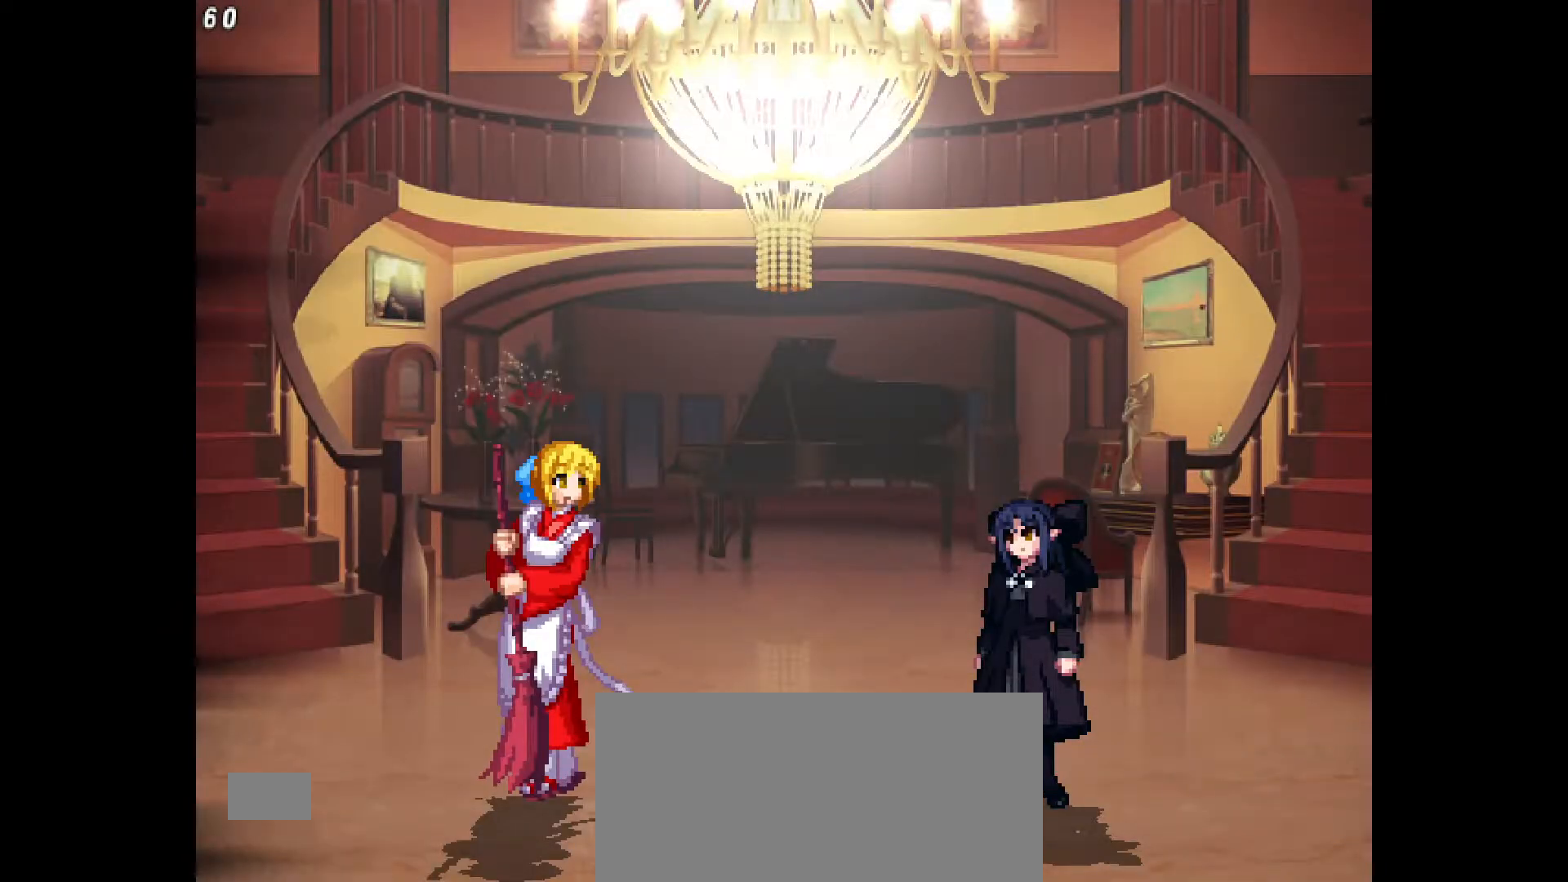
{"buttons": [], "events": []}
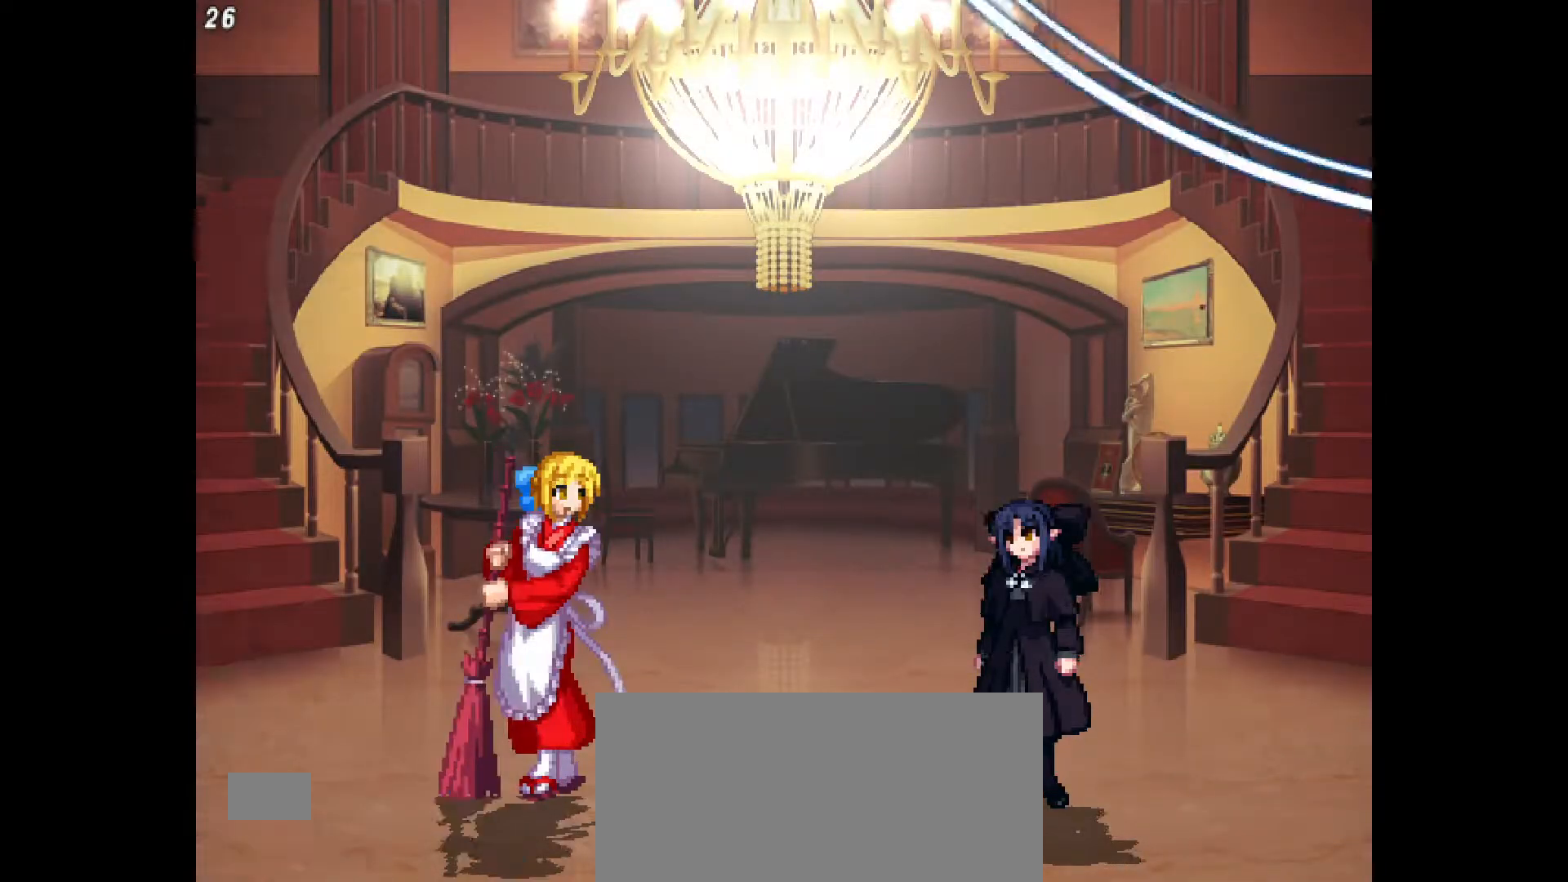
{"buttons": [], "events": []}
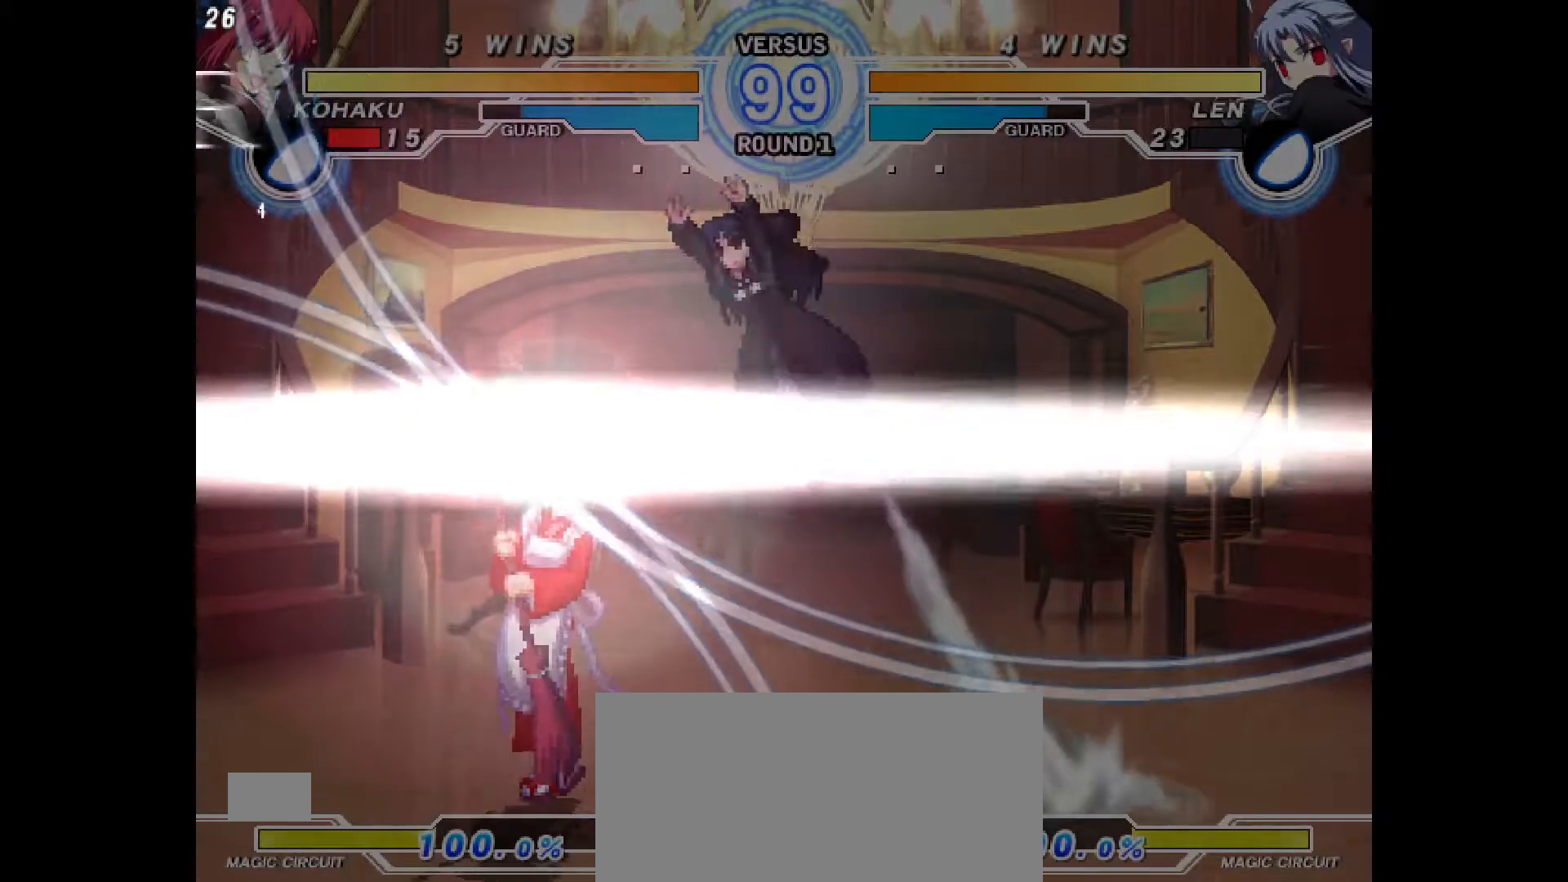
{"buttons": [], "events": []}
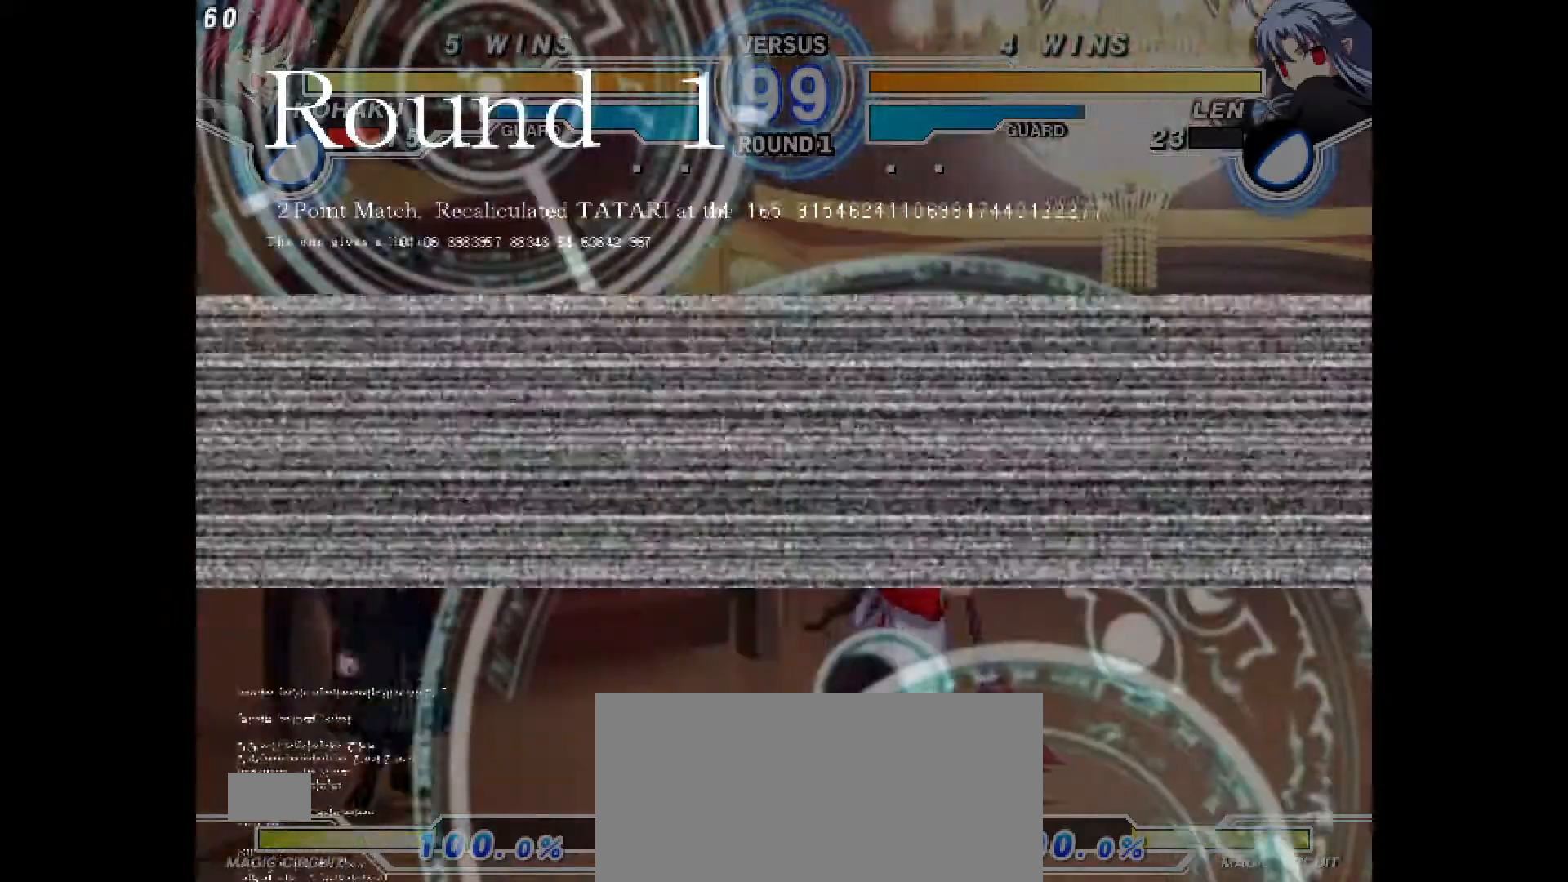
{"buttons": ["DPAD_RIGHT"], "events": [[50, "DPAD_LEFT", "down"], [417, "DPAD_LEFT", "up"], [467, "DPAD_RIGHT", "down"]]}
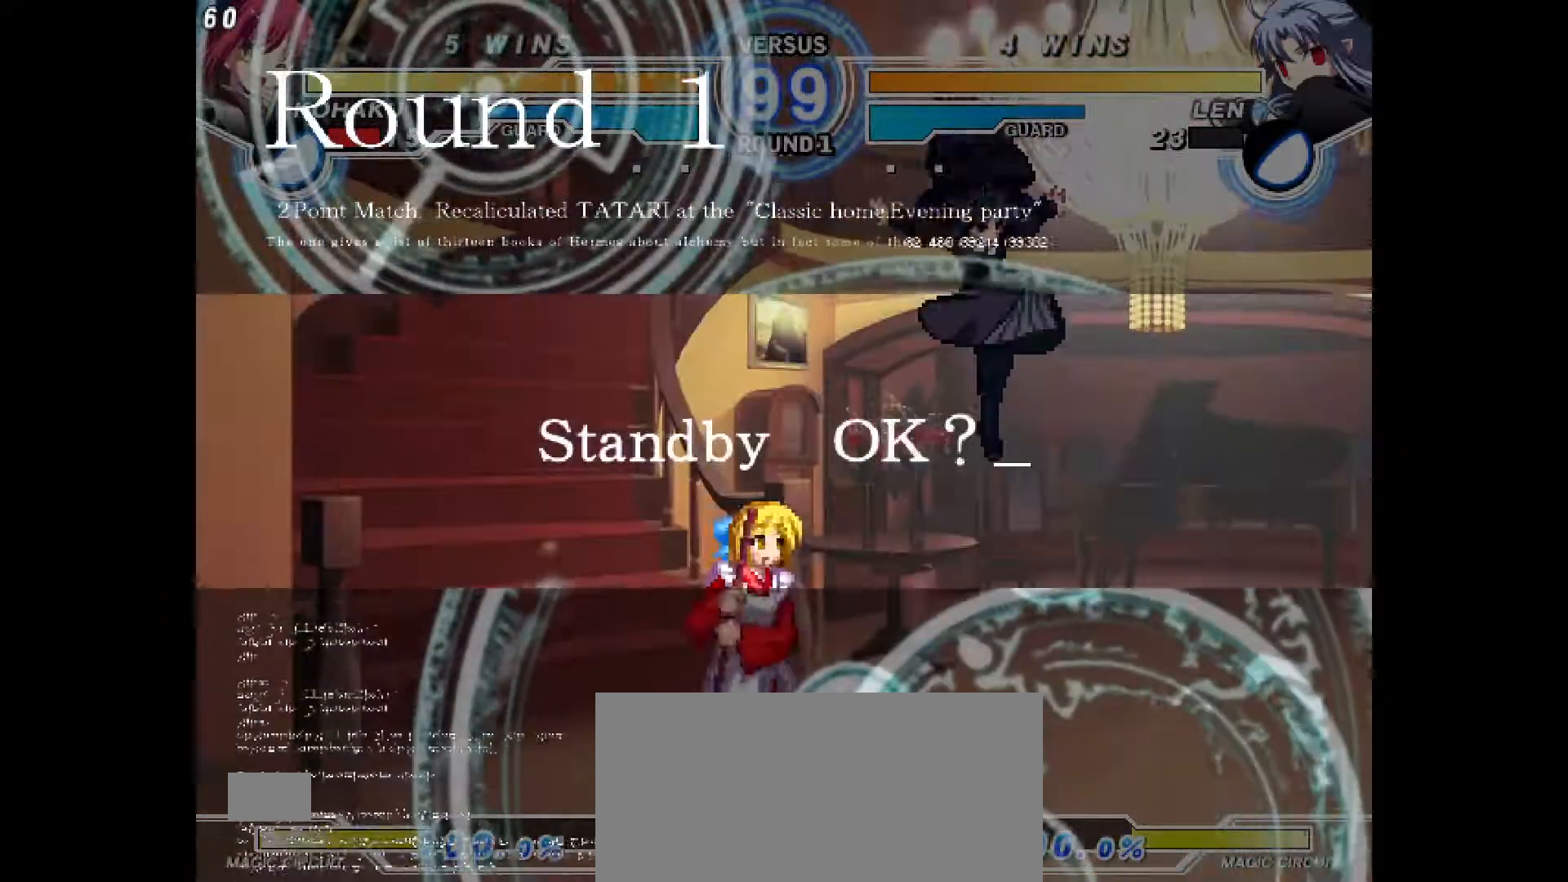
{"buttons": ["DPAD_LEFT"], "events": [[250, "DPAD_RIGHT", "up"], [350, "DPAD_LEFT", "down"]]}
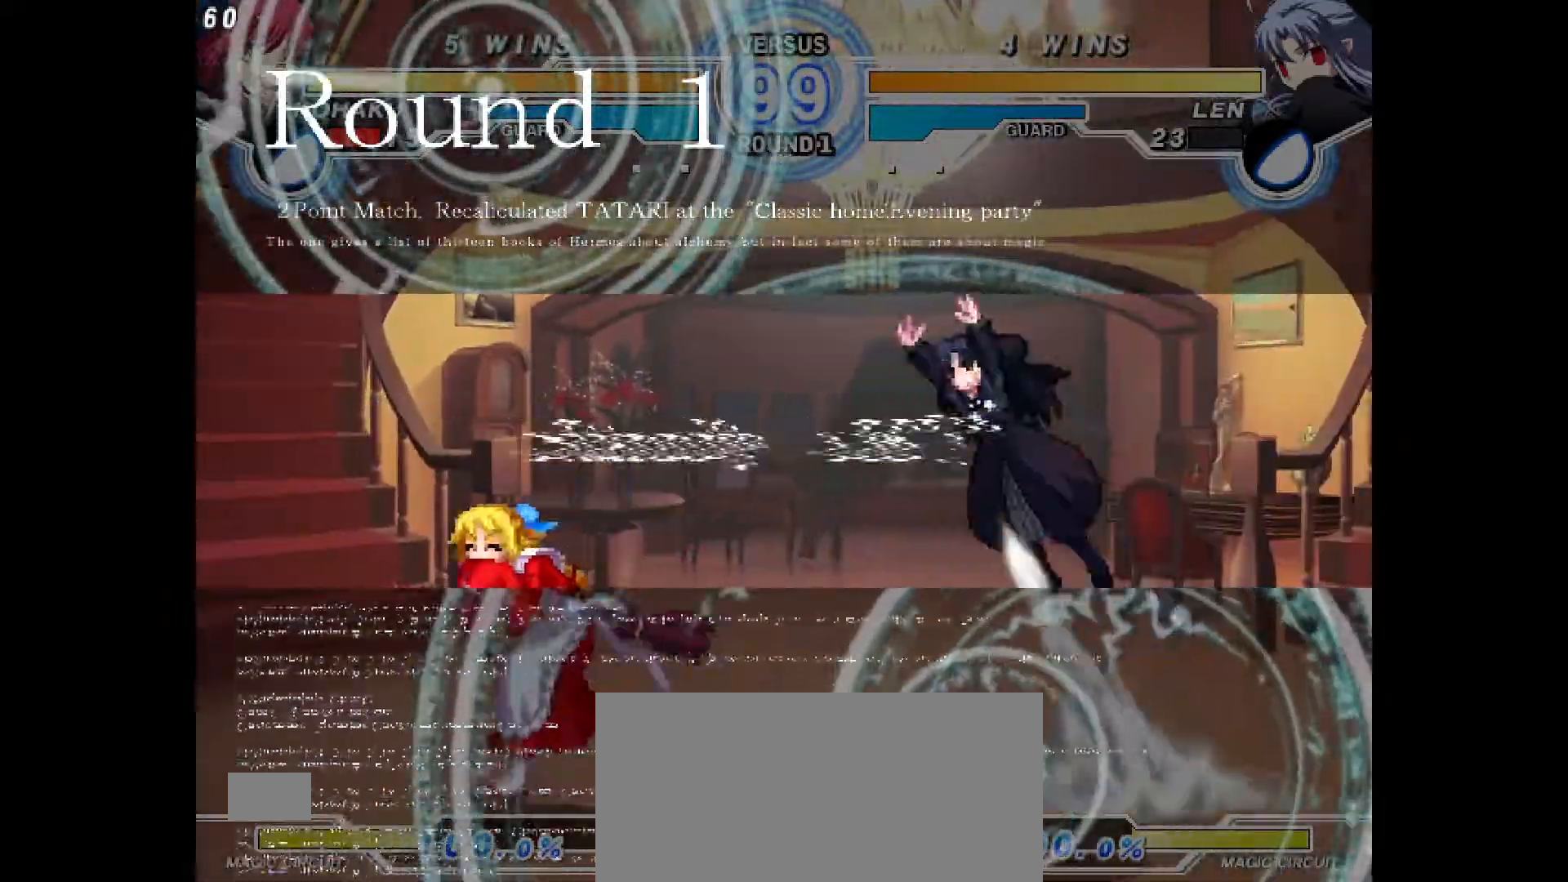
{"buttons": ["DPAD_RIGHT"], "events": [[100, "DPAD_LEFT", "up"], [250, "DPAD_RIGHT", "down"]]}
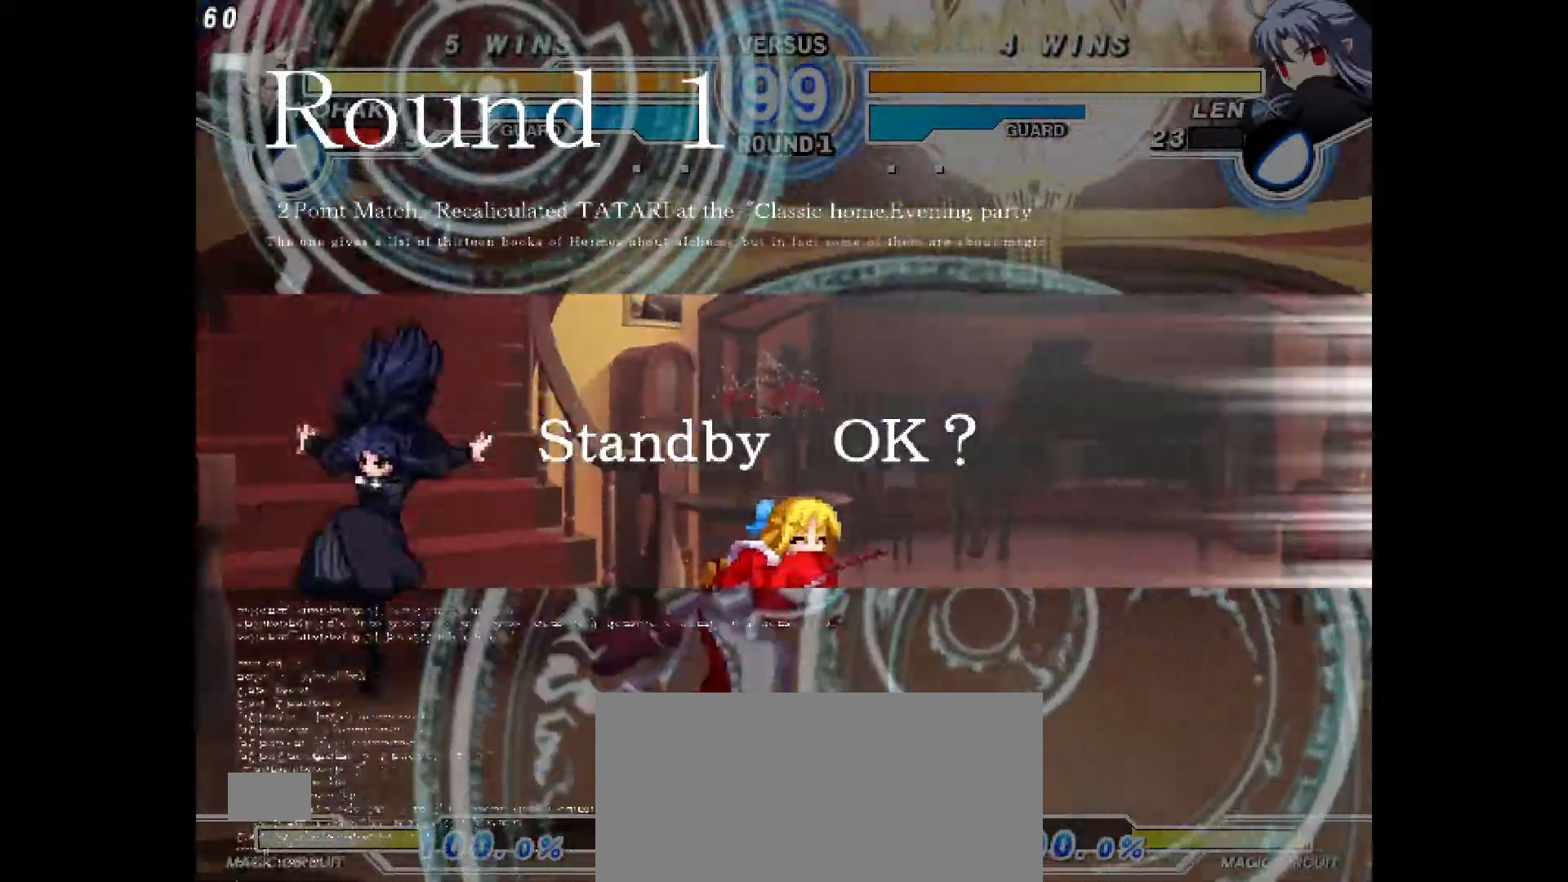
{"buttons": ["DPAD_LEFT"], "events": [[383, "DPAD_LEFT", "down"], [383, "DPAD_RIGHT", "up"]]}
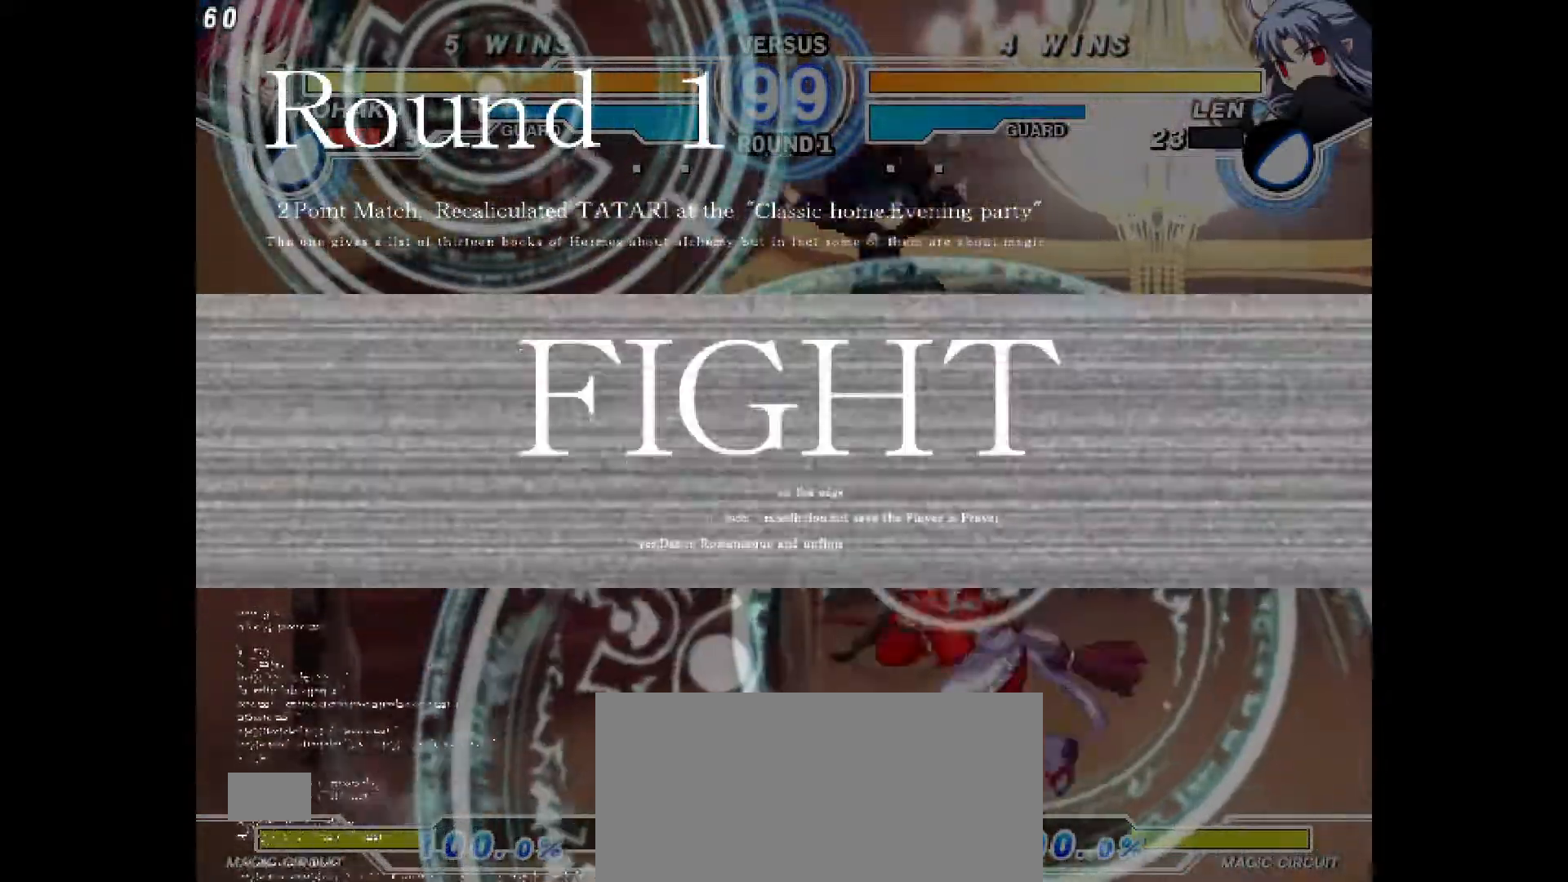
{"buttons": ["TRIANGLE", "DPAD_LEFT"], "events": [[250, "DPAD_LEFT", "up"], [350, "DPAD_UP", "down"], [417, "DPAD_LEFT", "down"], [483, "DPAD_UP", "up"], [500, "TRIANGLE", "down"]]}
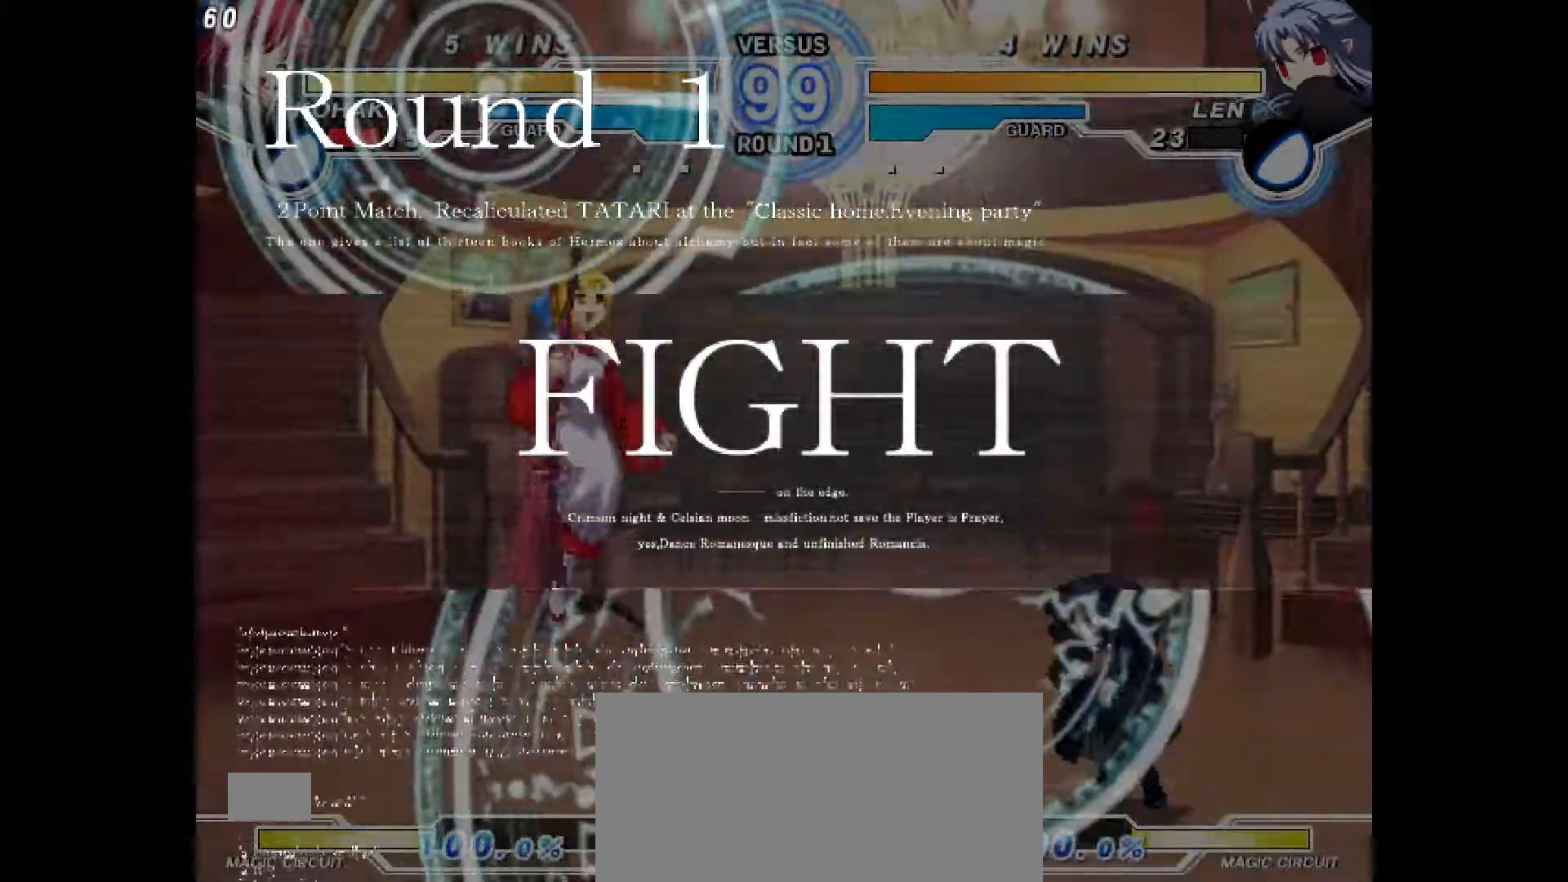
{"buttons": ["DPAD_LEFT"], "events": [[50, "TRIANGLE", "up"], [250, "CIRCLE", "down"], [317, "CIRCLE", "up"]]}
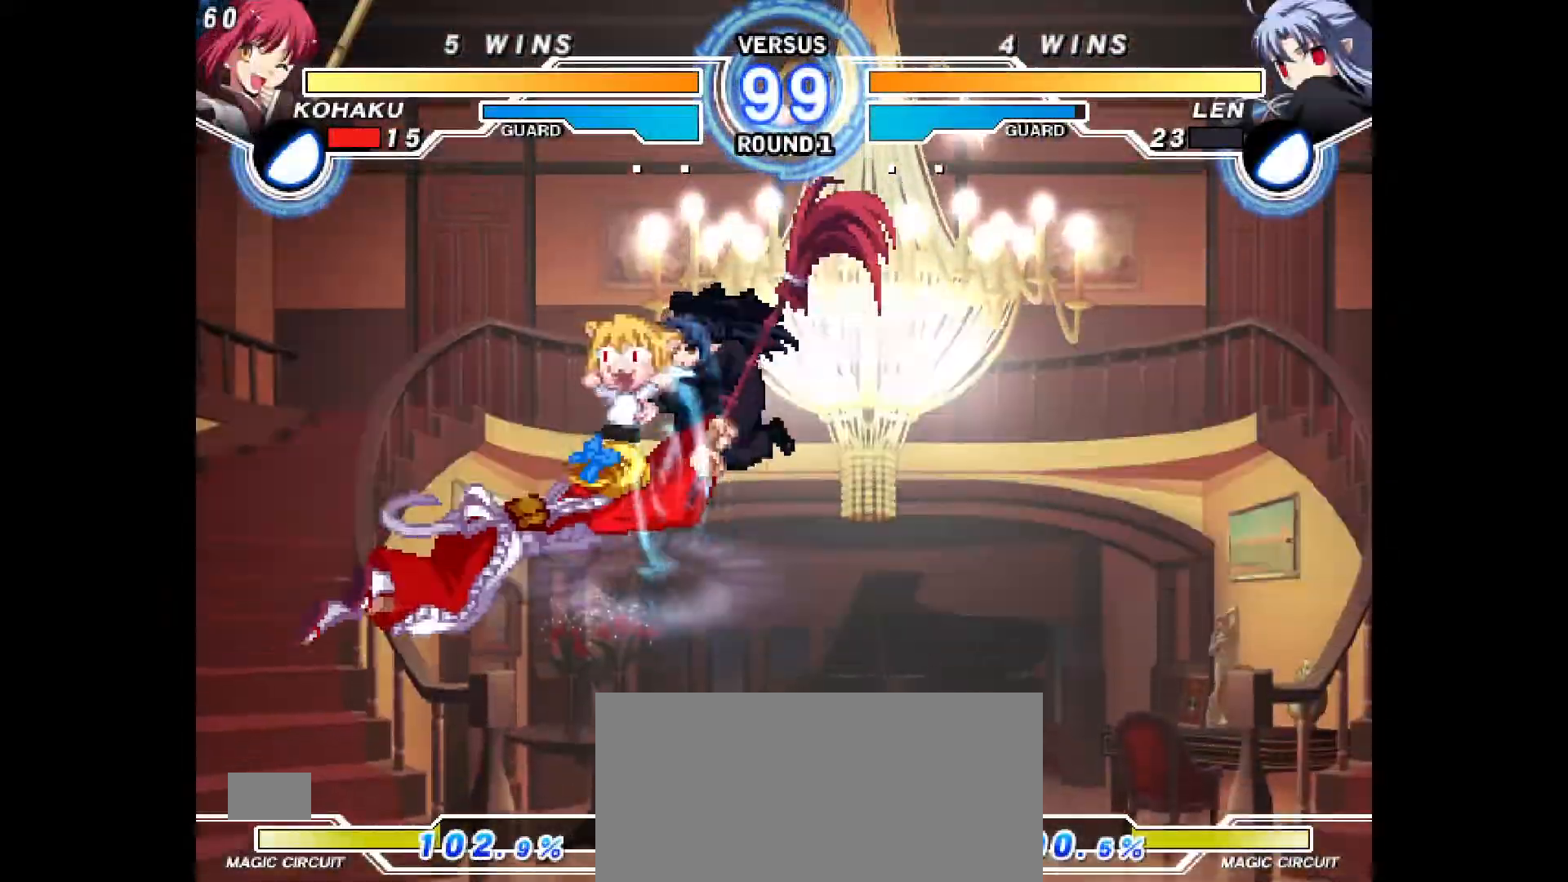
{"buttons": ["DPAD_UP", "DPAD_LEFT"], "events": [[67, "DPAD_LEFT", "up"], [283, "DPAD_LEFT", "down"], [417, "DPAD_UP", "down"]]}
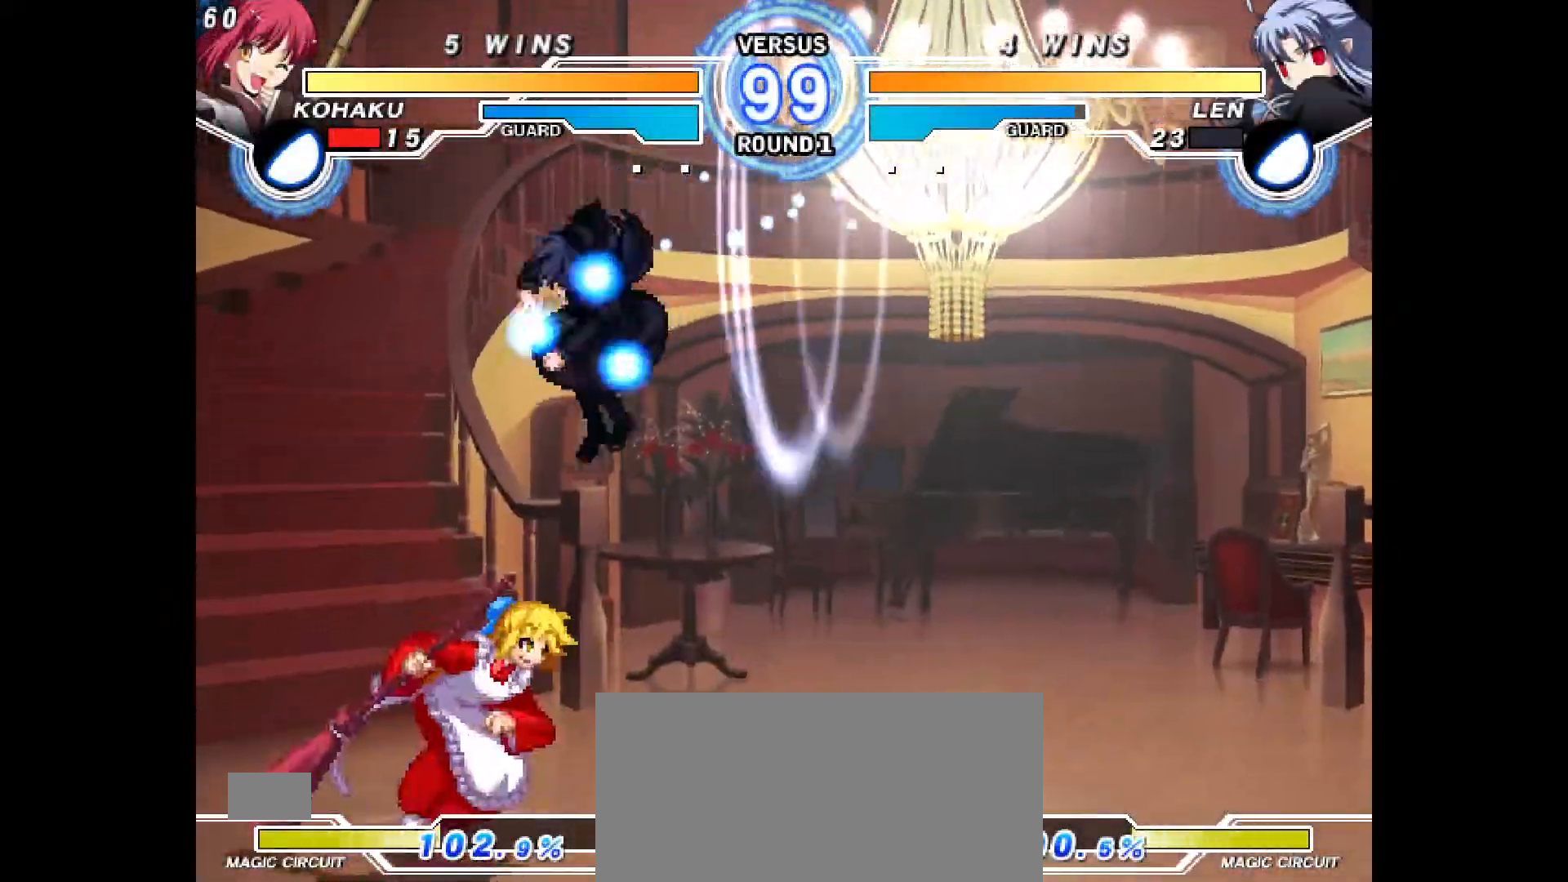
{"buttons": ["DPAD_LEFT"], "events": [[183, "DPAD_UP", "up"], [200, "DPAD_LEFT", "up"], [300, "DPAD_RIGHT", "down"], [317, "DPAD_UP", "down"], [417, "DPAD_UP", "up"], [433, "DPAD_RIGHT", "up"], [483, "DPAD_LEFT", "down"]]}
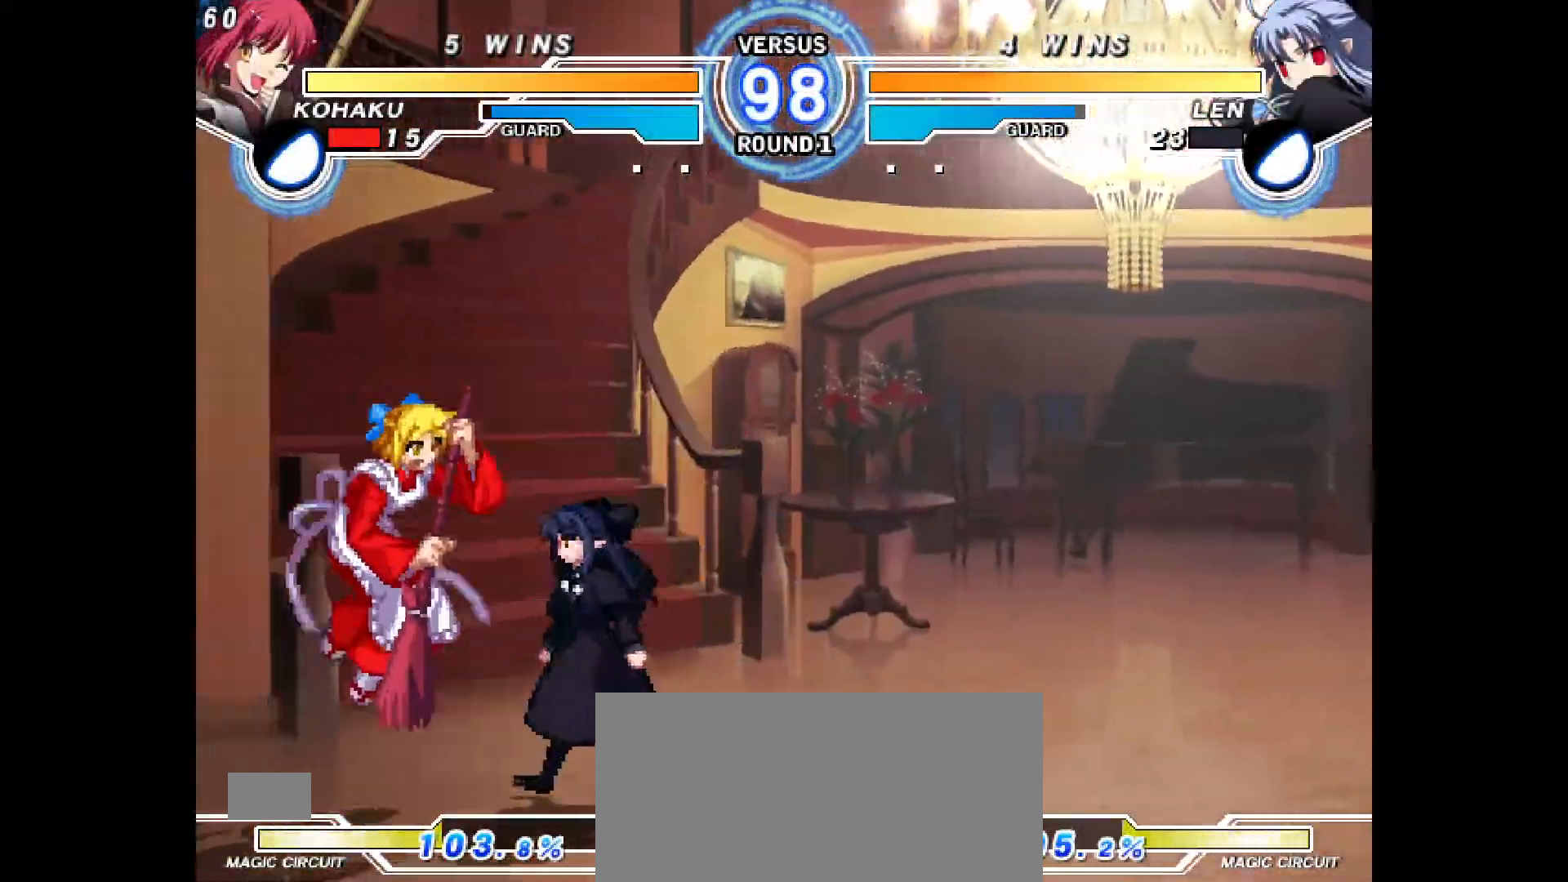
{"buttons": ["DPAD_DOWN"], "events": [[33, "DPAD_DOWN", "down"], [467, "DPAD_LEFT", "up"]]}
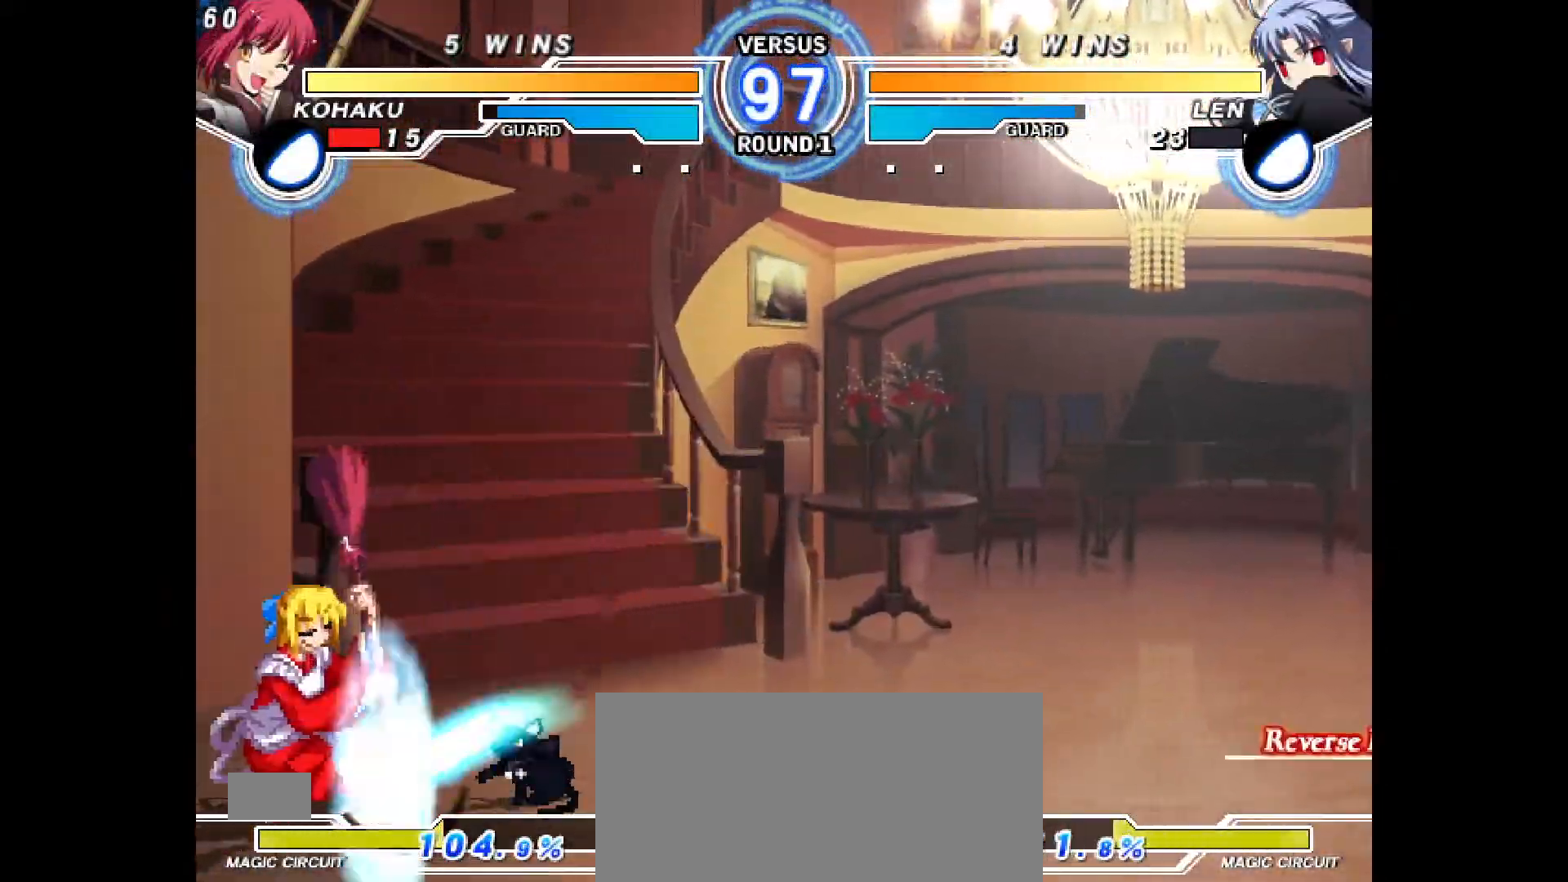
{"buttons": ["DPAD_LEFT"], "events": [[50, "DPAD_LEFT", "down"], [117, "DPAD_DOWN", "up"], [117, "R1", "down"], [167, "R1", "up"], [383, "SQUARE", "down"], [483, "SQUARE", "up"]]}
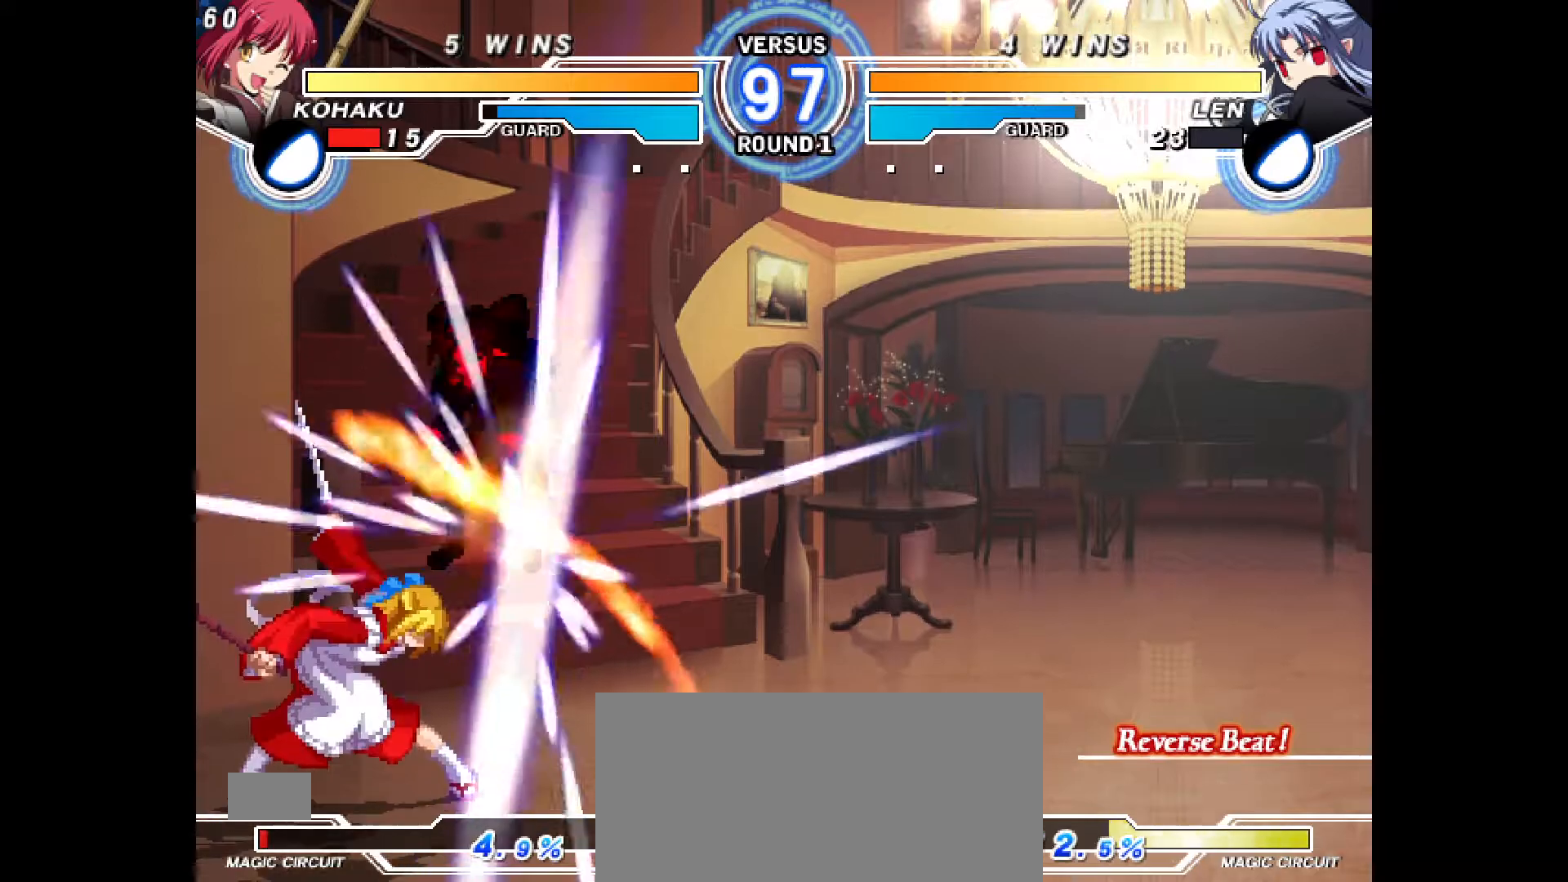
{"buttons": ["DPAD_DOWN"], "events": [[150, "DPAD_LEFT", "up"], [383, "DPAD_DOWN", "down"], [450, "DPAD_DOWN", "up"], [500, "DPAD_DOWN", "down"]]}
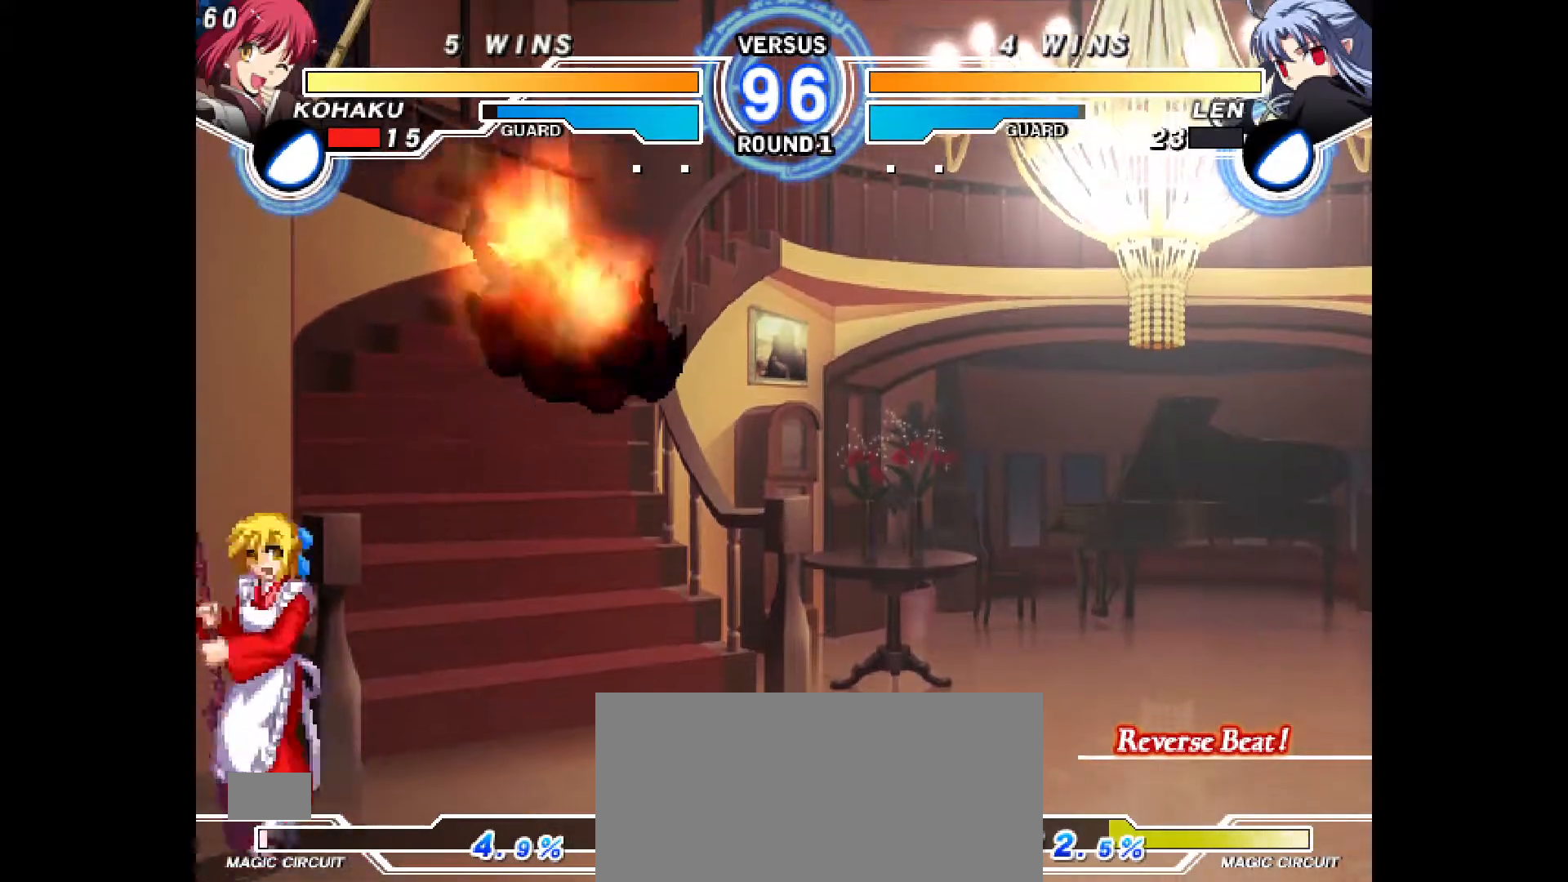
{"buttons": [], "events": [[100, "DPAD_DOWN", "up"], [117, "CIRCLE", "down"], [167, "CIRCLE", "up"], [283, "R1", "down"], [383, "R1", "up"]]}
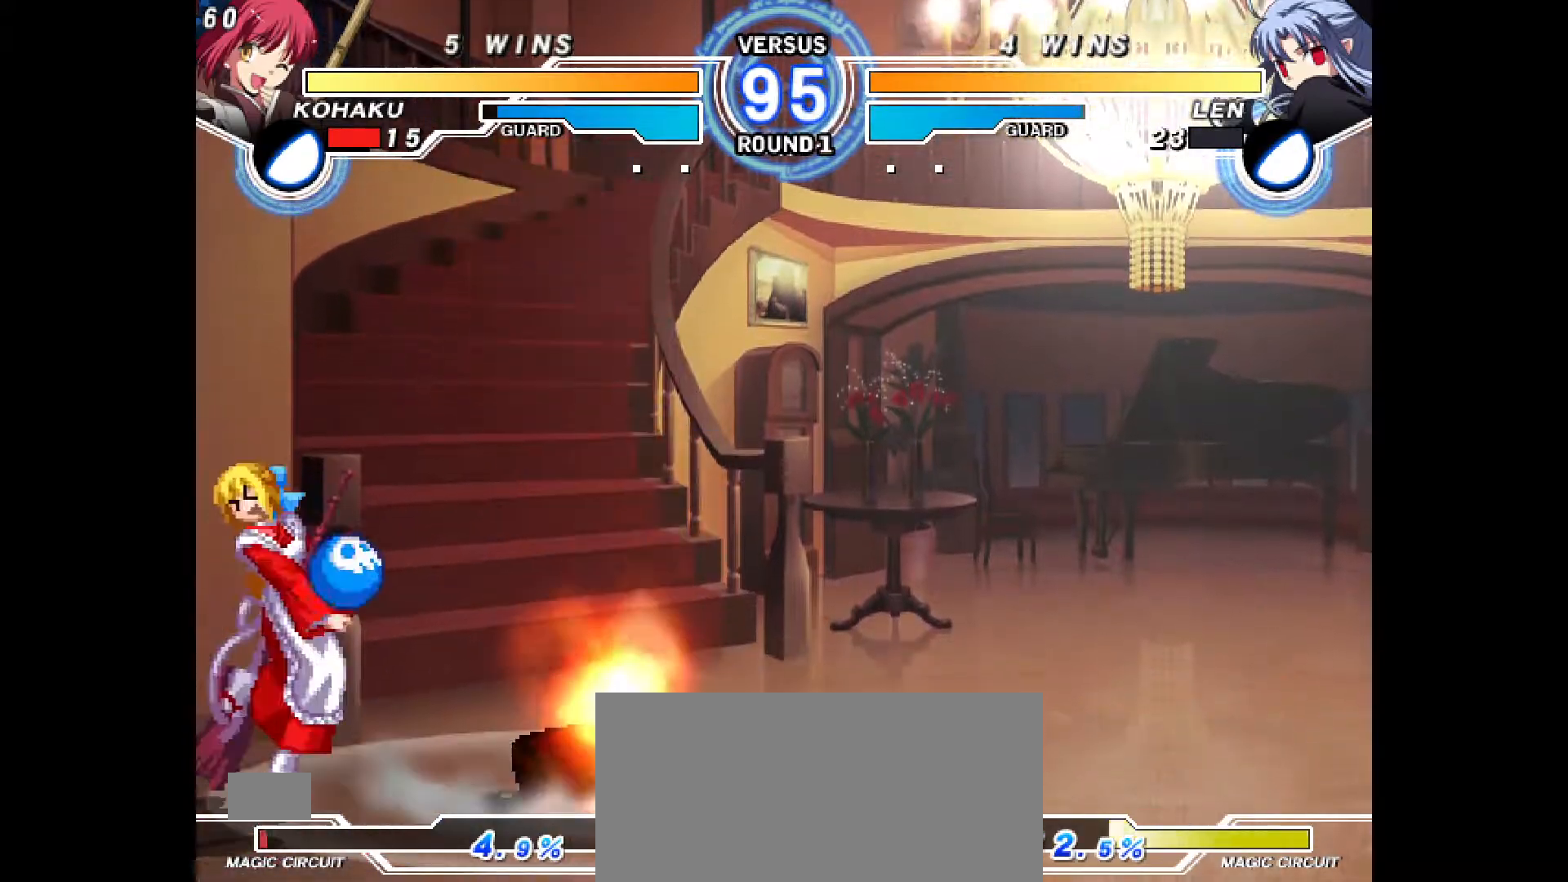
{"buttons": ["DPAD_DOWN", "DPAD_RIGHT"], "events": [[267, "DPAD_RIGHT", "down"], [483, "DPAD_DOWN", "down"]]}
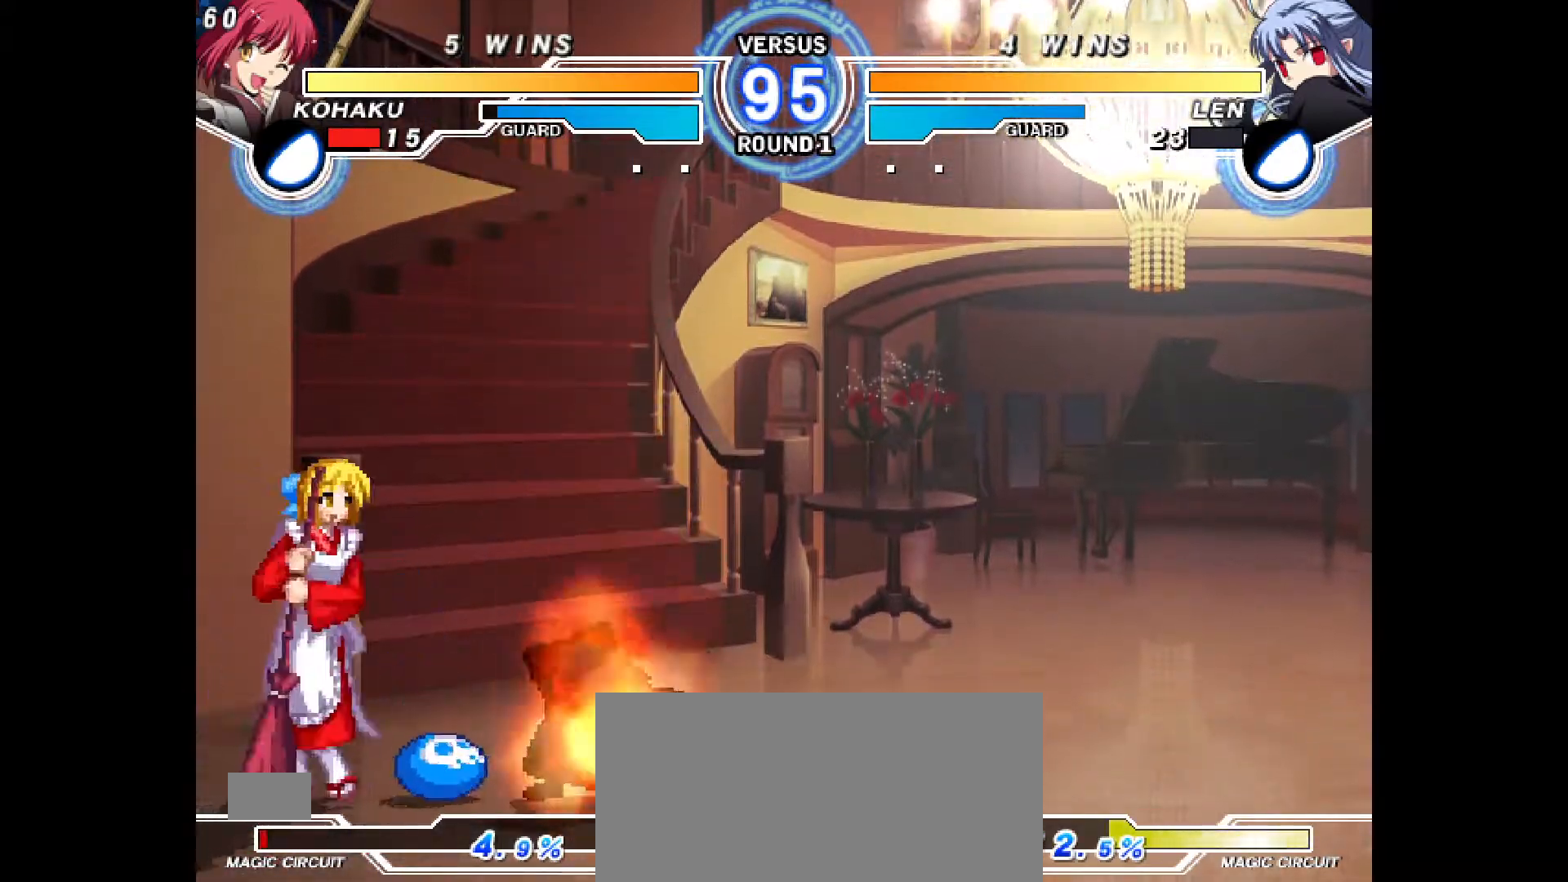
{"buttons": [], "events": [[17, "CROSS", "down"], [50, "DPAD_RIGHT", "up"], [100, "CROSS", "up"], [200, "R1", "down"], [200, "R2", "down"], [233, "R2", "up"], [250, "R1", "up"], [350, "DPAD_DOWN", "up"]]}
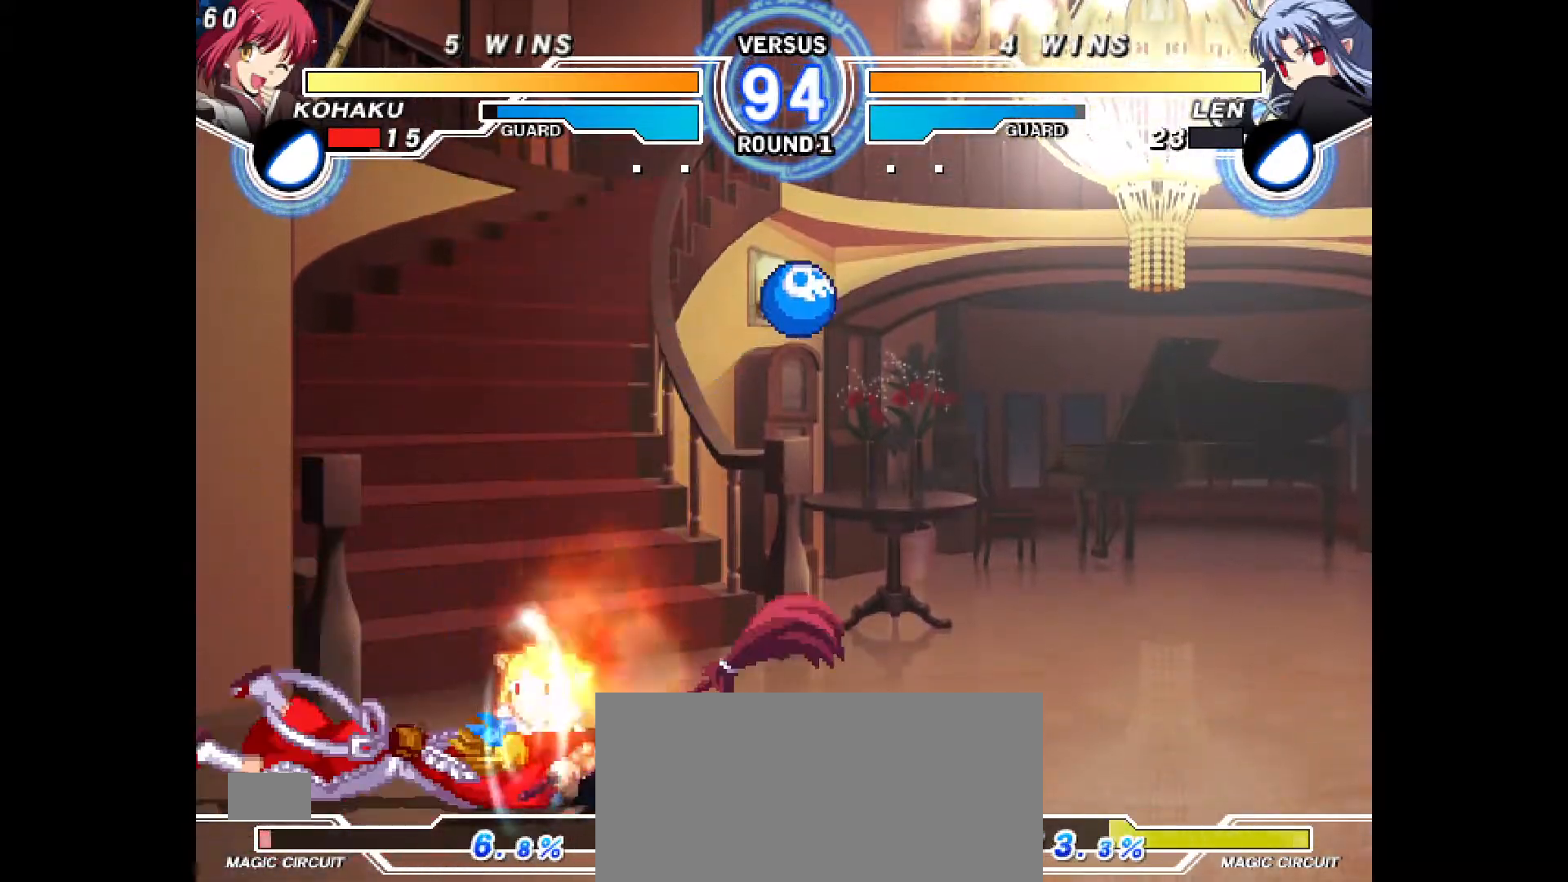
{"buttons": ["DPAD_RIGHT"], "events": [[33, "CROSS", "down"], [100, "CROSS", "up"], [200, "DPAD_RIGHT", "down"], [250, "DPAD_RIGHT", "up"], [333, "DPAD_RIGHT", "down"]]}
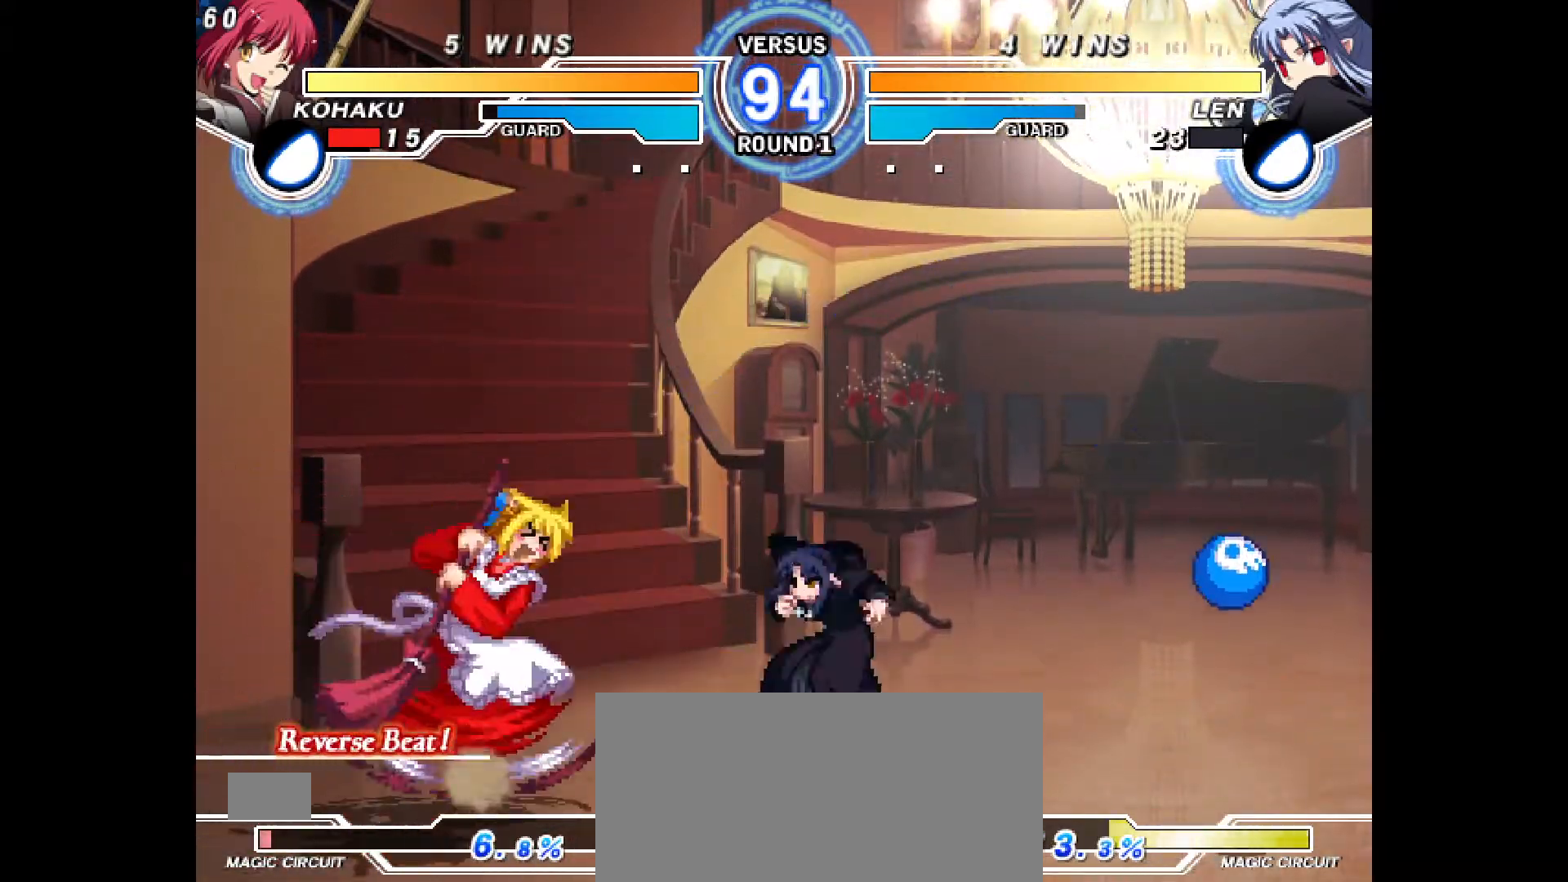
{"buttons": ["TRIANGLE"], "events": [[50, "CROSS", "down"], [67, "DPAD_RIGHT", "up"], [133, "CROSS", "up"], [267, "CIRCLE", "down"], [350, "CIRCLE", "up"], [367, "SQUARE", "down"], [417, "SQUARE", "up"], [500, "TRIANGLE", "down"]]}